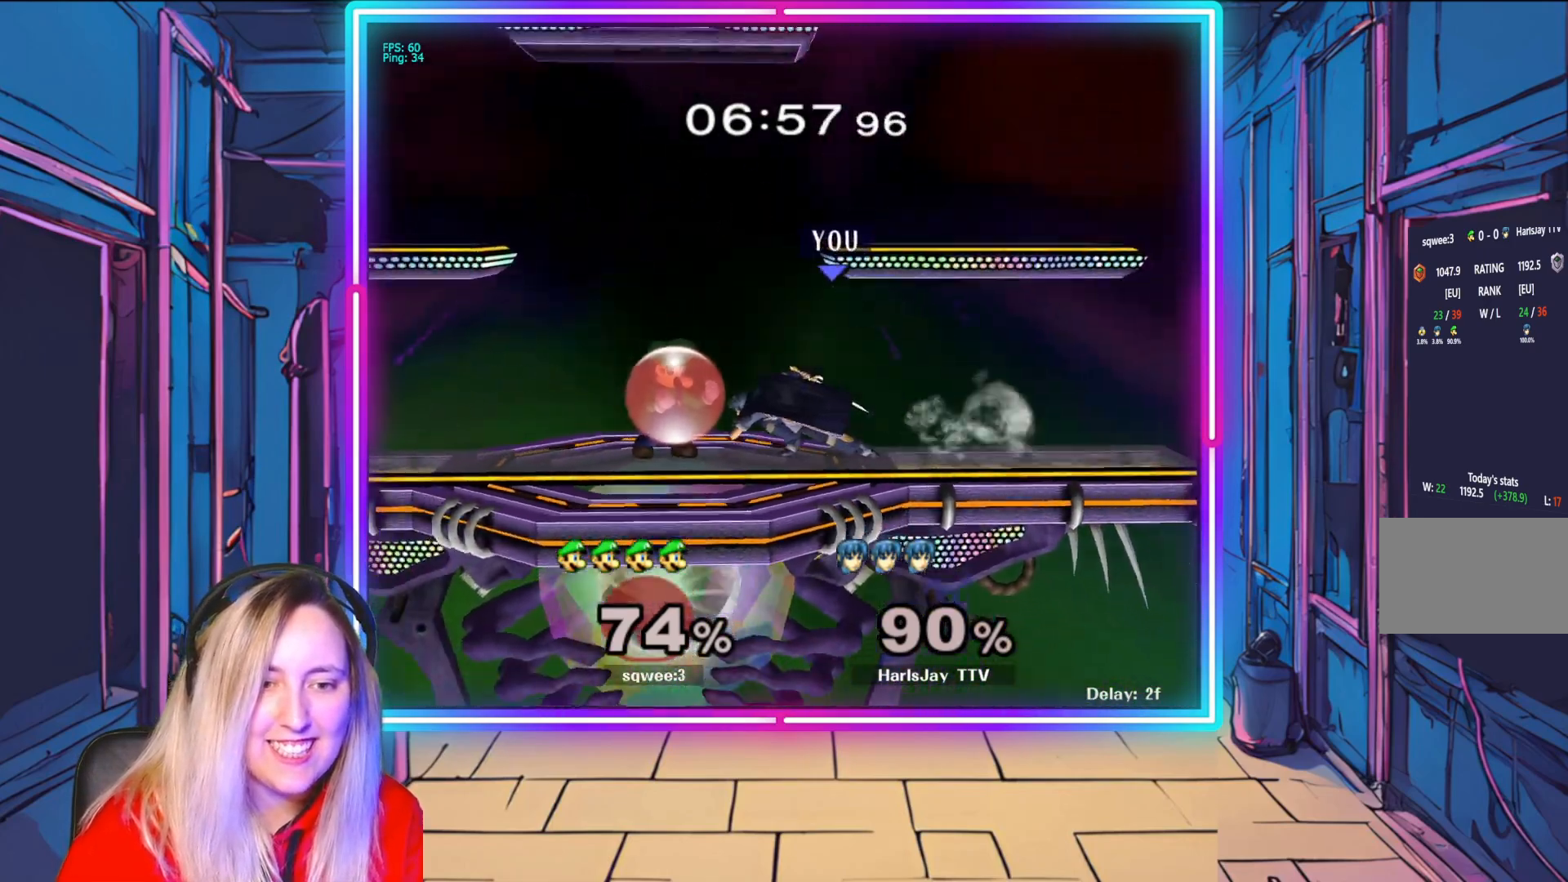
Gameplay with a controller (Nintendo layout); each line is a JSON object with the inputs held at the frame after it. "events" lists button and stick changes between this image and that frame as [ms after this image, input, new state], when the widget could be followed in between. Not read: L3 R3.
{"buttons": ["A", "R1"], "left_stick": "left", "right_stick": "center", "events": [[67, "A", "down"], [67, "R1", "down"], [167, "left_stick", "center"], [200, "A", "up"], [283, "A", "down"], [383, "A", "up"], [400, "left_stick", "down-right"], [450, "A", "down"], [500, "left_stick", "left"]]}
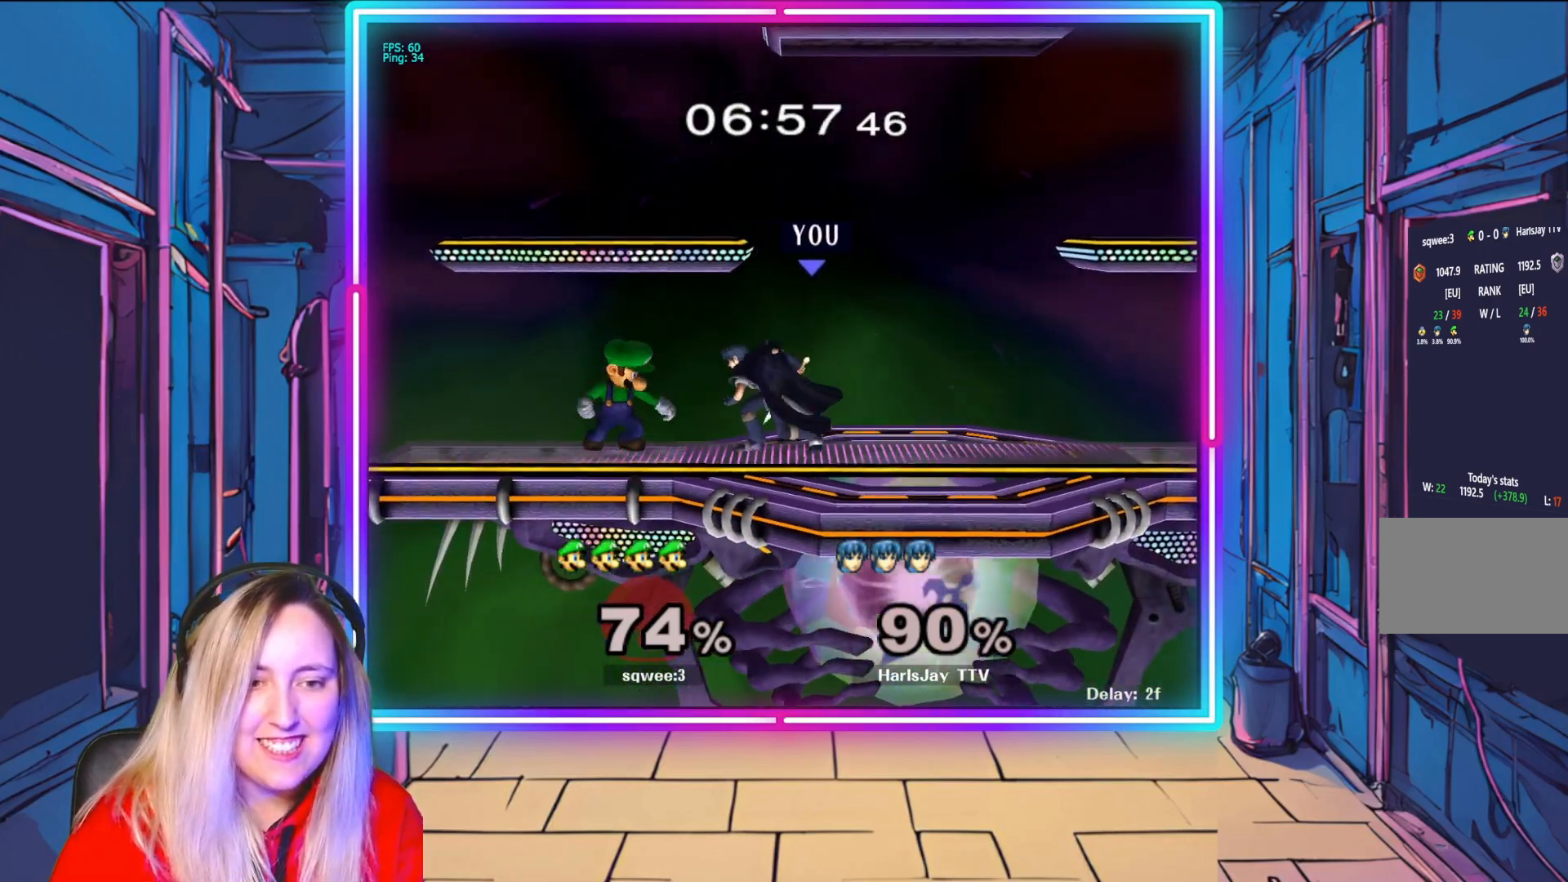
{"buttons": ["A"], "left_stick": "down", "right_stick": "center", "events": [[50, "A", "up"], [83, "R1", "up"], [117, "left_stick", "down-left"], [150, "A", "down"], [267, "A", "up"], [300, "left_stick", "down"], [317, "A", "down"], [433, "A", "up"], [483, "A", "down"]]}
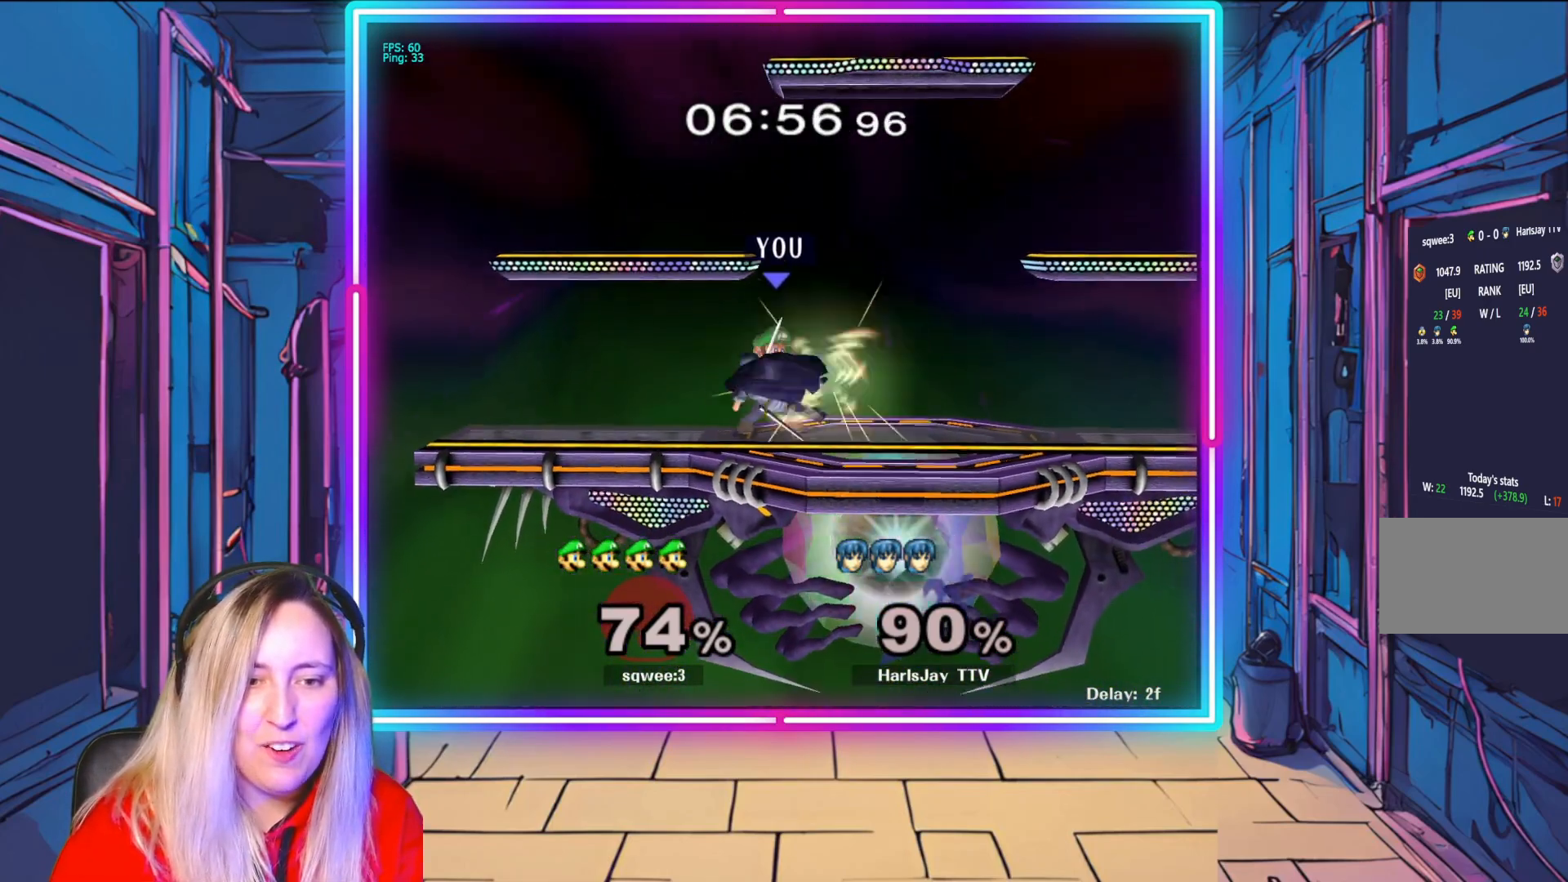
{"buttons": ["Y", "R1"], "left_stick": "up-right", "right_stick": "center", "events": [[117, "A", "up"], [117, "left_stick", "down-left"], [183, "A", "down"], [217, "left_stick", "down-right"], [250, "L1", "down"], [250, "Y", "down"], [267, "left_stick", "up-right"], [317, "A", "up"], [317, "Y", "up"], [400, "A", "down"], [400, "Y", "down"], [433, "R1", "down"], [450, "L1", "up"], [483, "A", "up"]]}
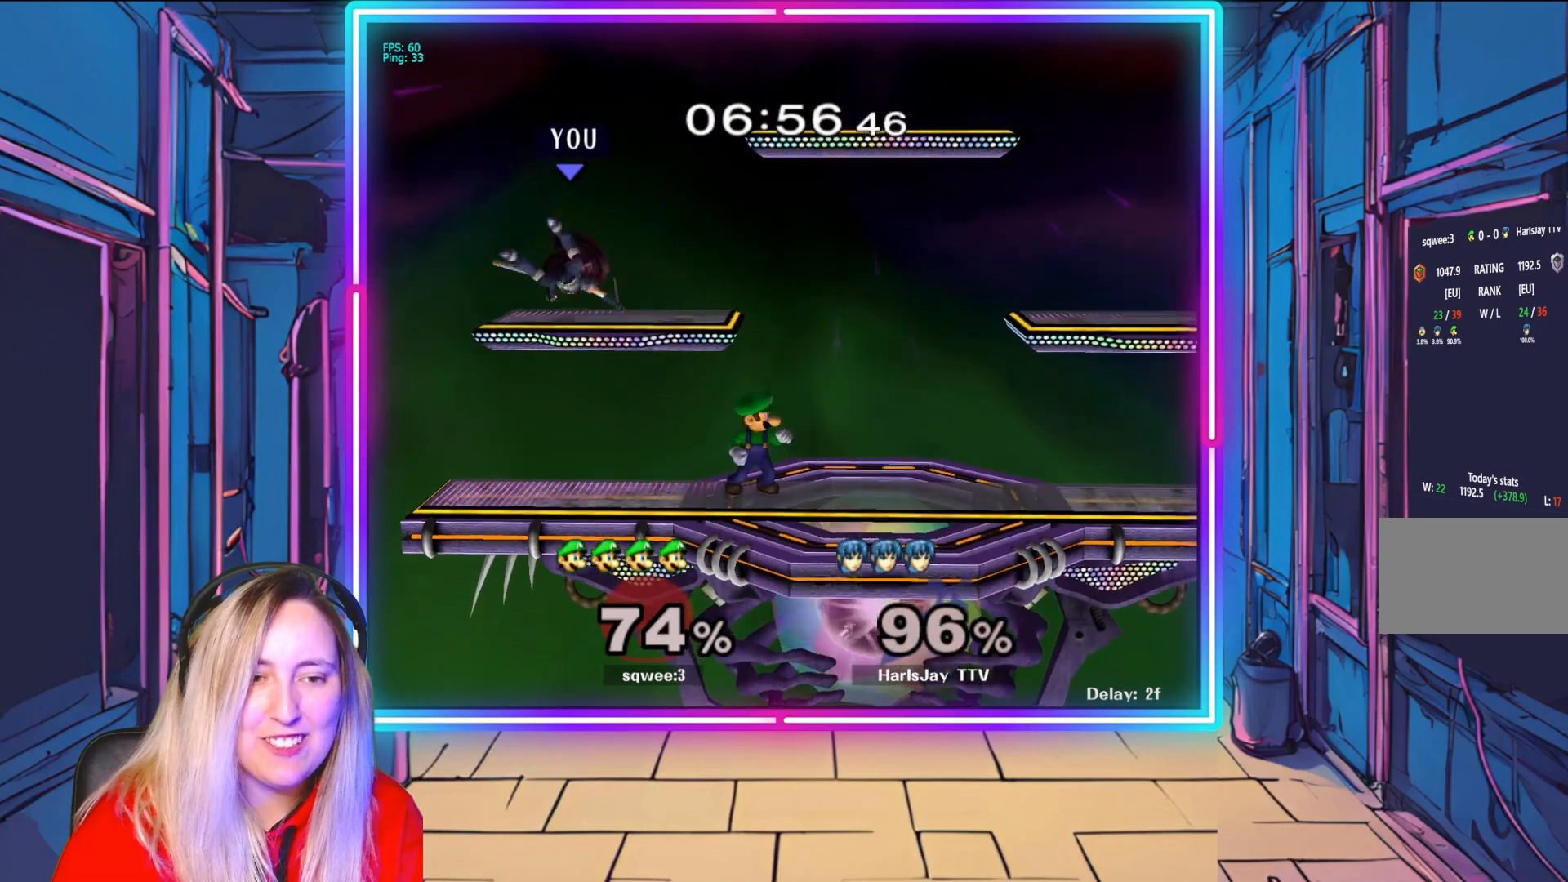
{"buttons": [], "left_stick": "up-right", "right_stick": "center", "events": [[17, "R1", "up"], [17, "Y", "up"], [133, "Y", "down"], [233, "Y", "up"], [300, "Y", "down"], [433, "Y", "up"]]}
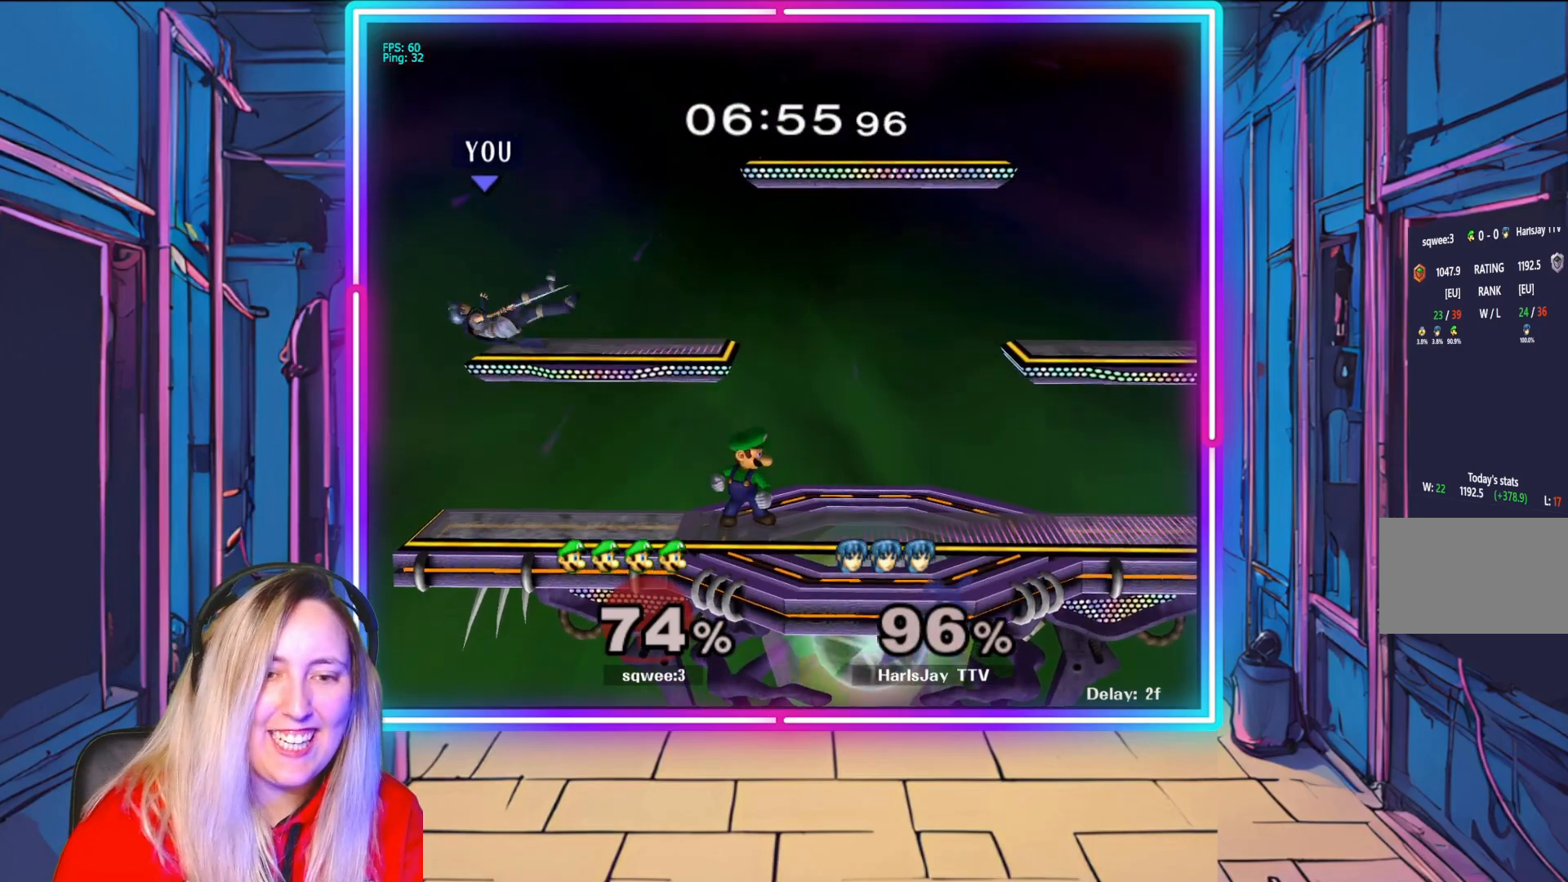
{"buttons": ["R1"], "left_stick": "center", "right_stick": "center", "events": [[17, "Y", "down"], [133, "Y", "up"], [367, "R1", "down"], [433, "left_stick", "center"]]}
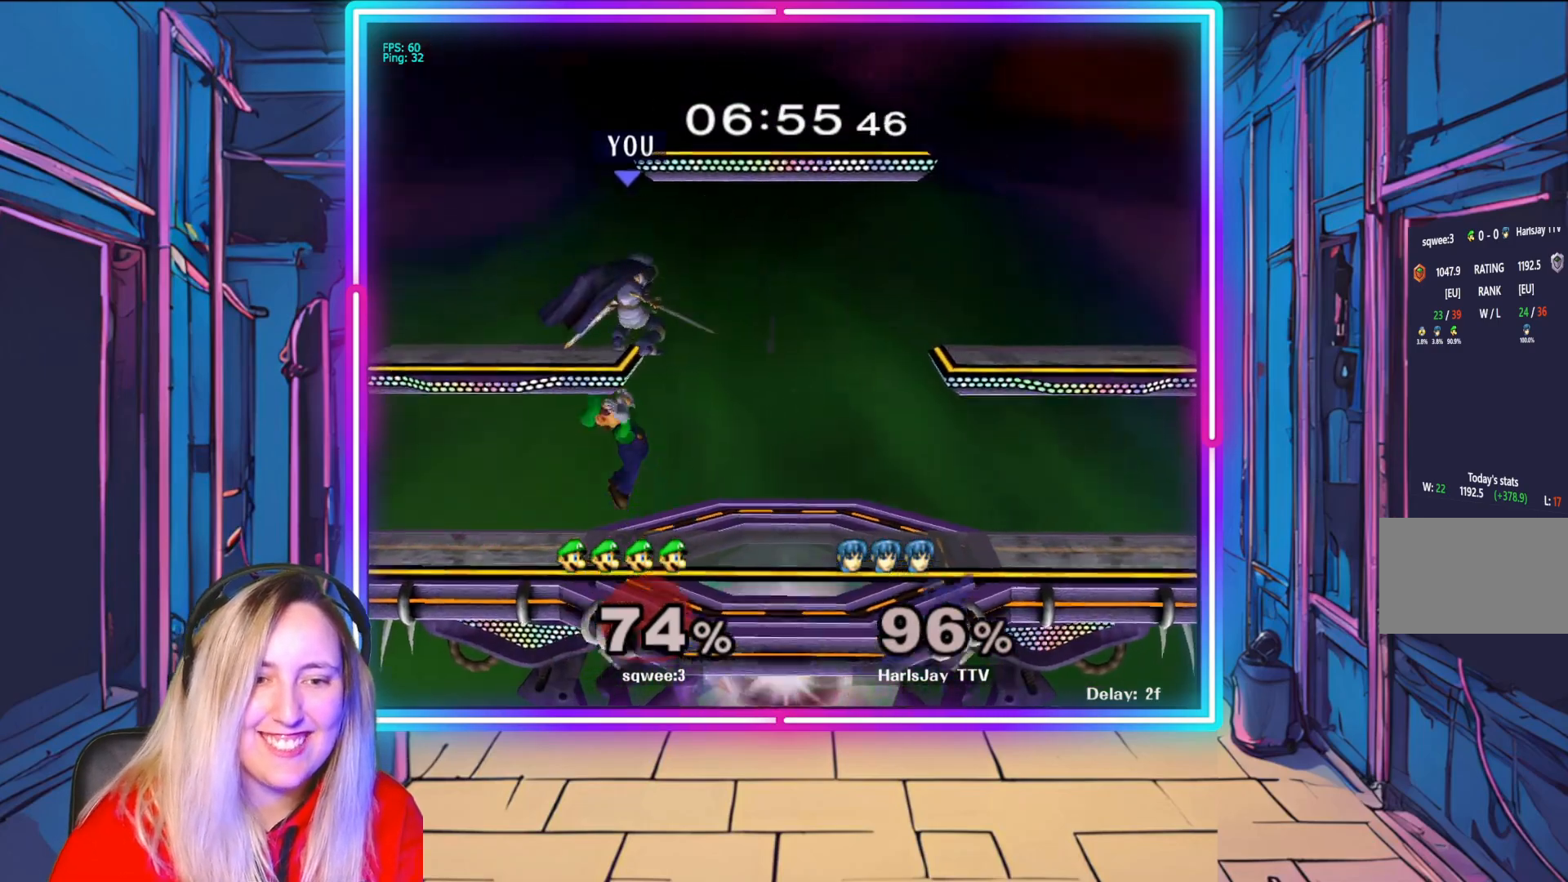
{"buttons": ["Y", "R1"], "left_stick": "center", "right_stick": "center", "events": [[67, "left_stick", "left"], [267, "left_stick", "center"], [500, "Y", "down"]]}
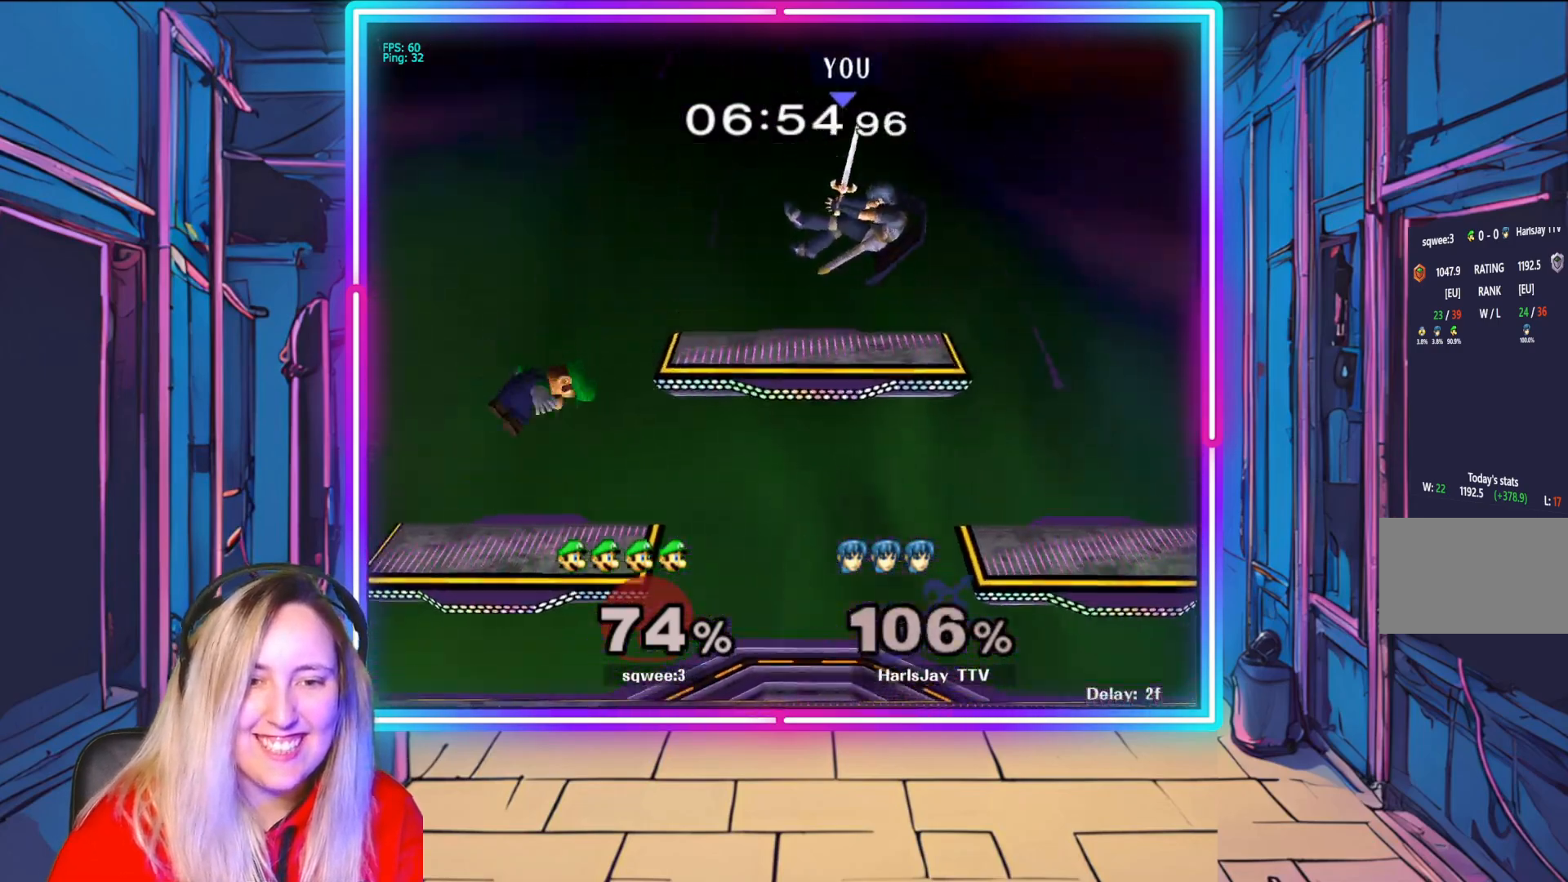
{"buttons": [], "left_stick": "left", "right_stick": "center", "events": [[33, "left_stick", "up-right"], [50, "R1", "up"], [50, "Y", "up"], [150, "Y", "down"], [150, "left_stick", "right"], [283, "left_stick", "center"], [300, "Y", "up"], [433, "left_stick", "left"]]}
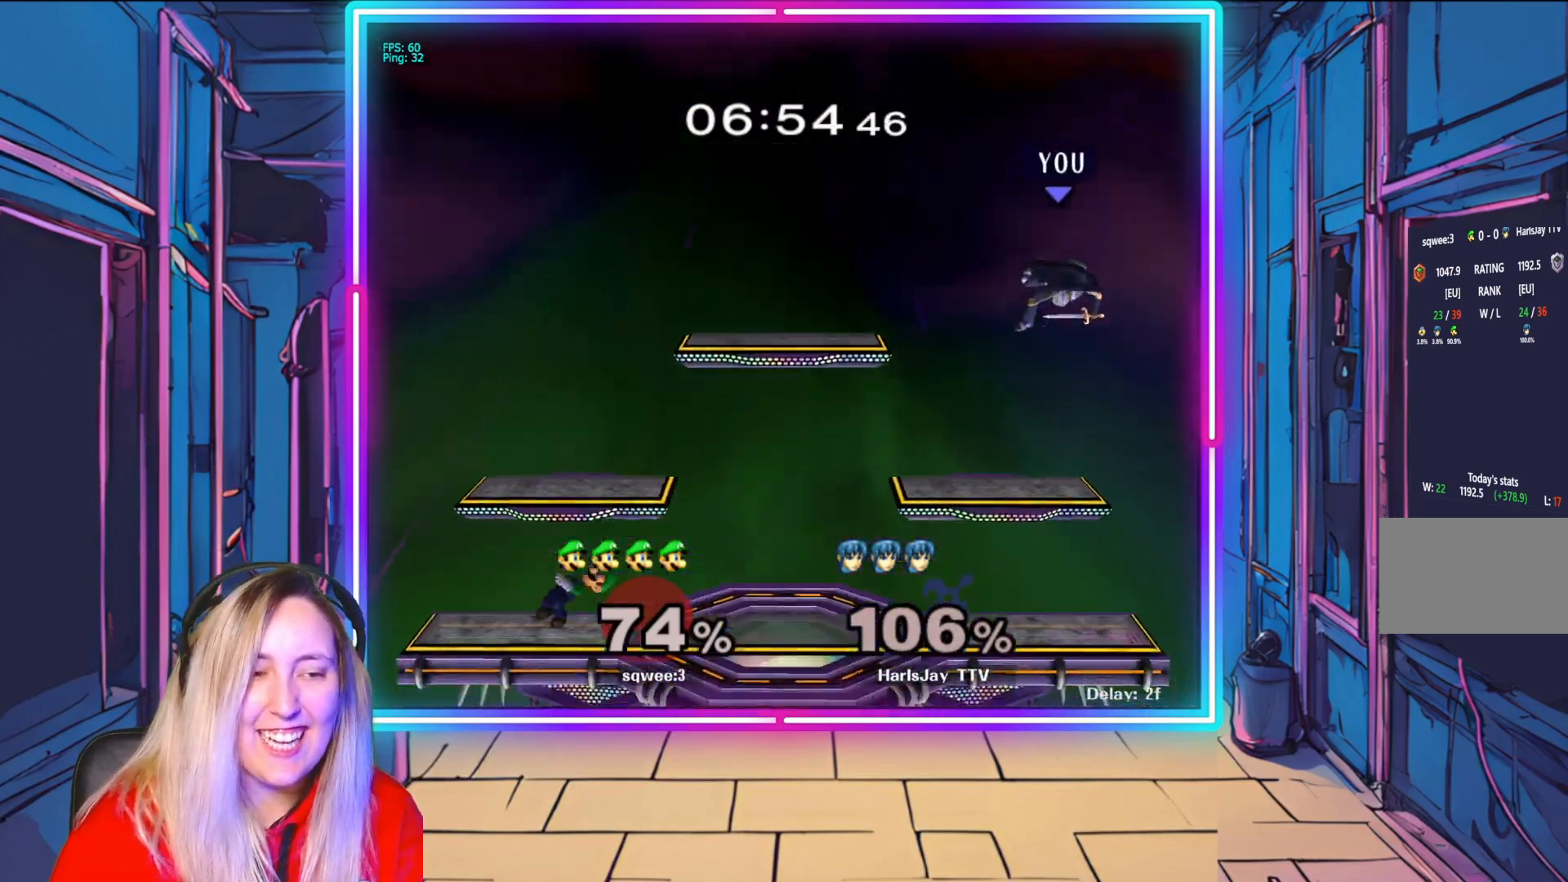
{"buttons": ["Y"], "left_stick": "left", "right_stick": "center", "events": [[183, "Y", "down"]]}
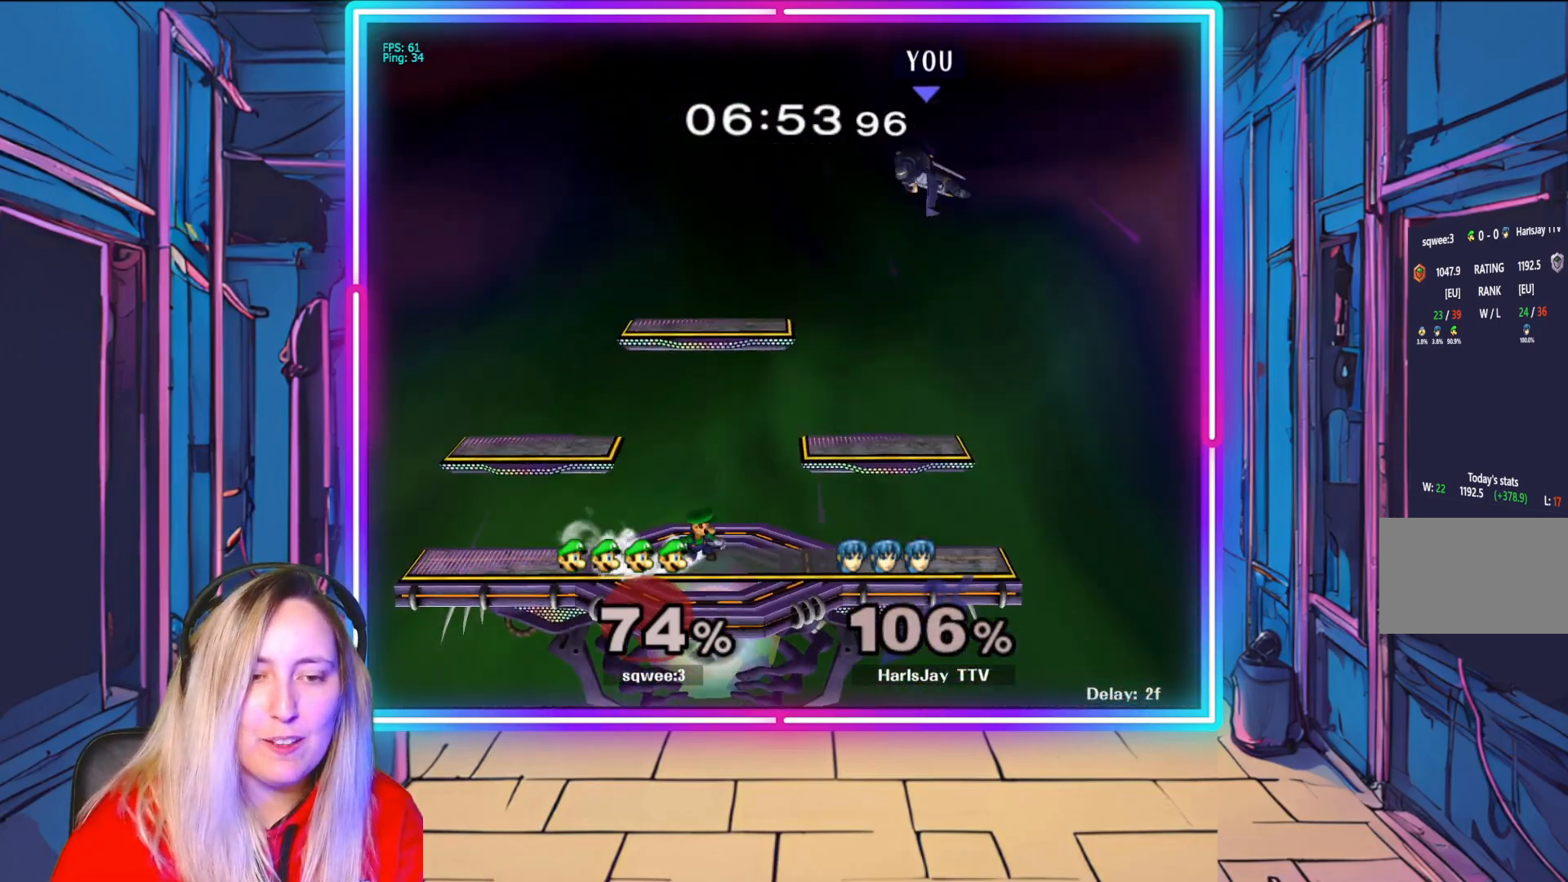
{"buttons": [], "left_stick": "down-left", "right_stick": "center", "events": [[67, "left_stick", "down-left"], [200, "Y", "up"], [217, "left_stick", "down"], [417, "left_stick", "down-left"]]}
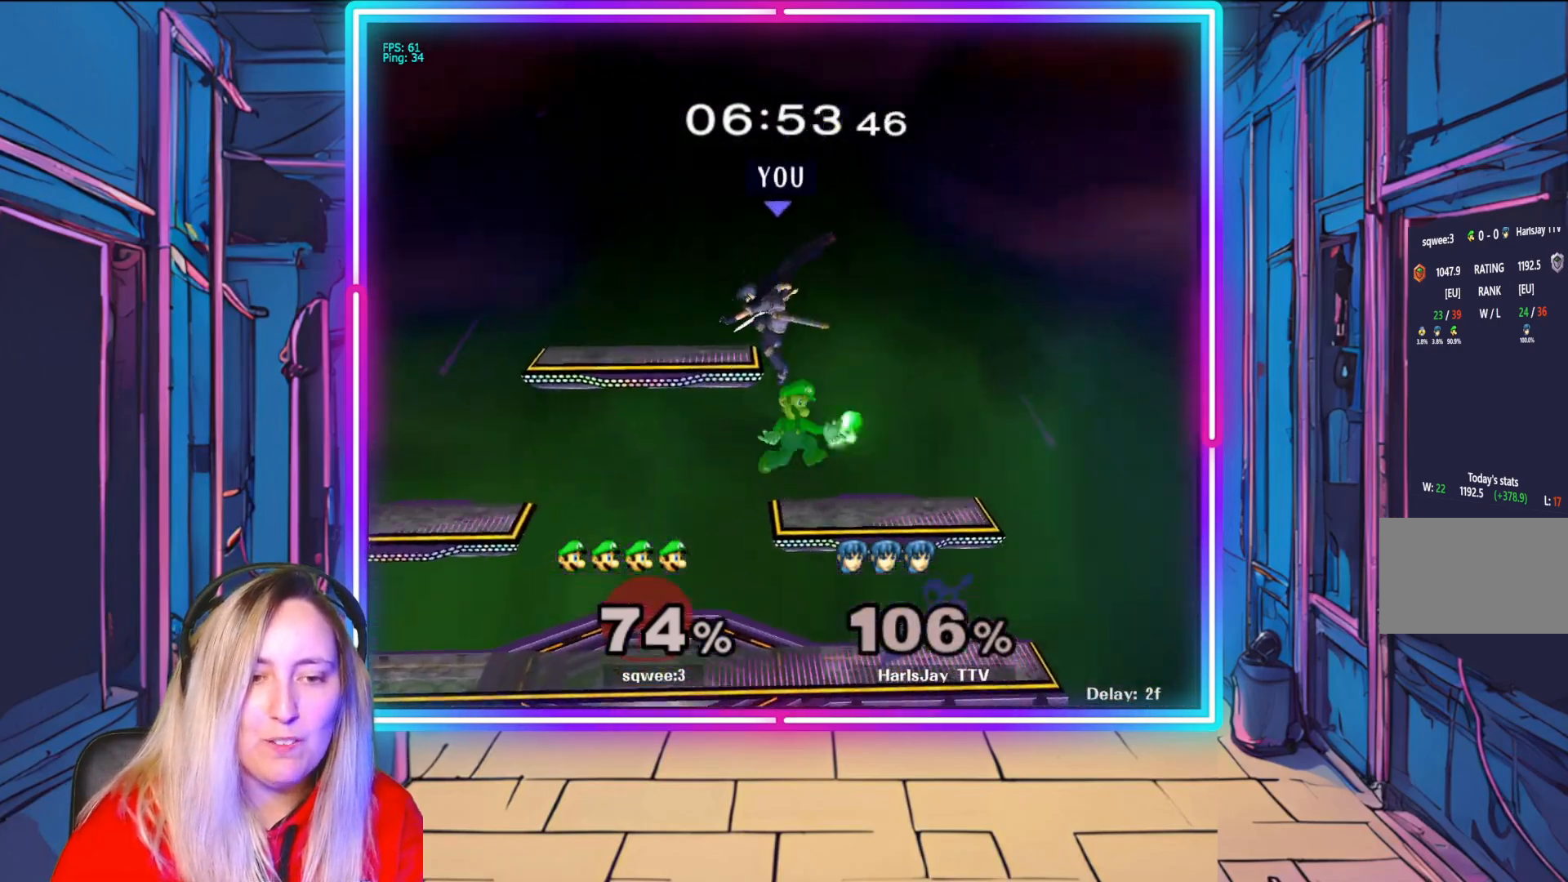
{"buttons": [], "left_stick": "center", "right_stick": "center", "events": [[350, "left_stick", "down"], [467, "left_stick", "center"]]}
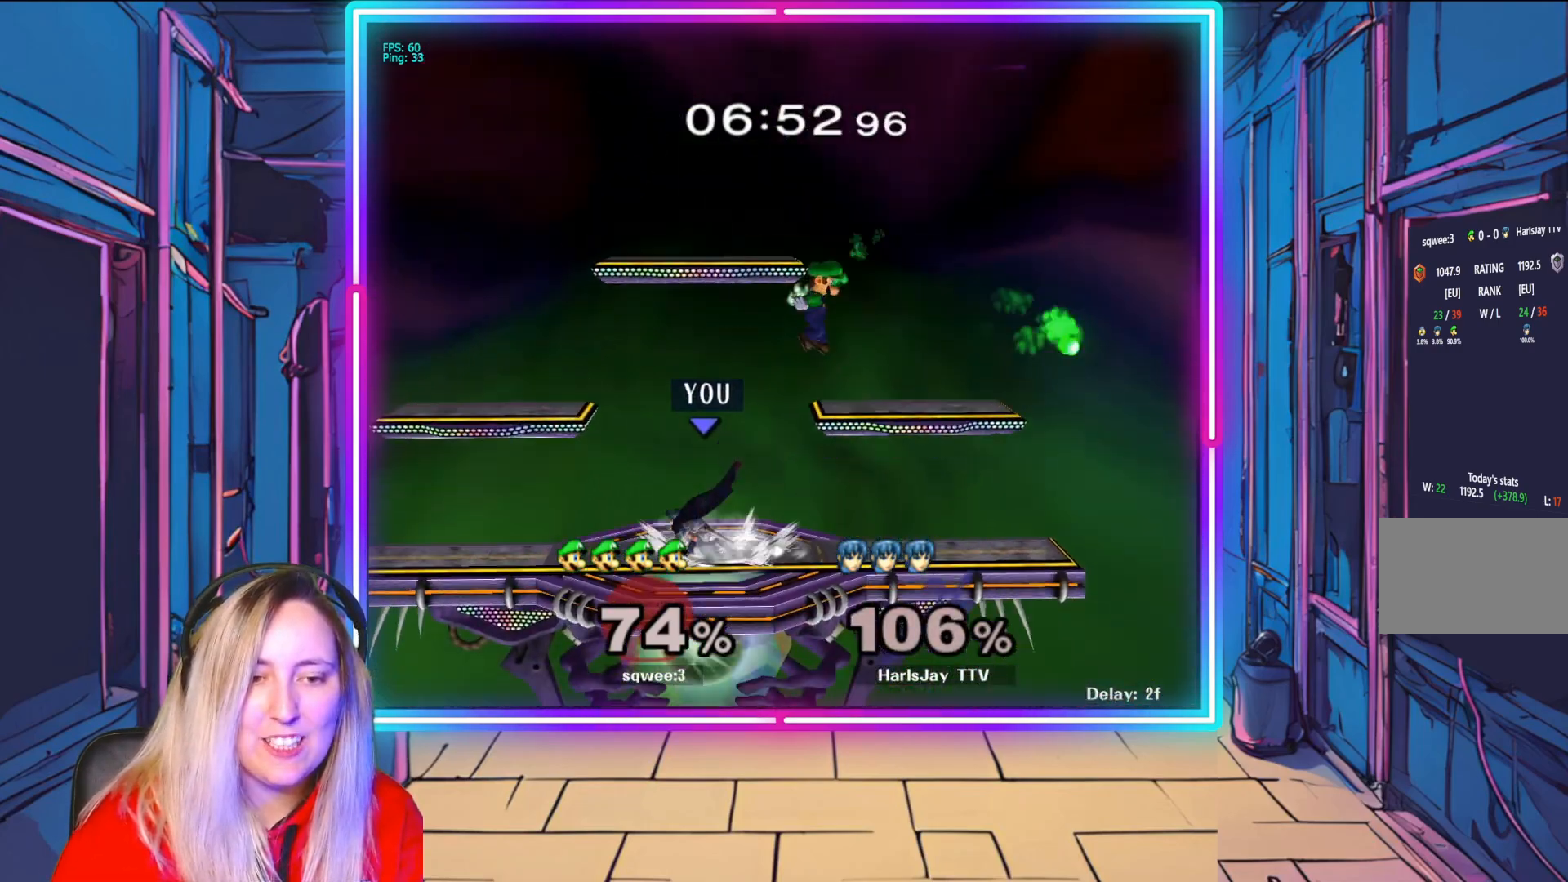
{"buttons": [], "left_stick": "center", "right_stick": "center", "events": [[83, "right_stick", "down-right"], [200, "right_stick", "center"], [267, "right_stick", "right"], [383, "right_stick", "center"]]}
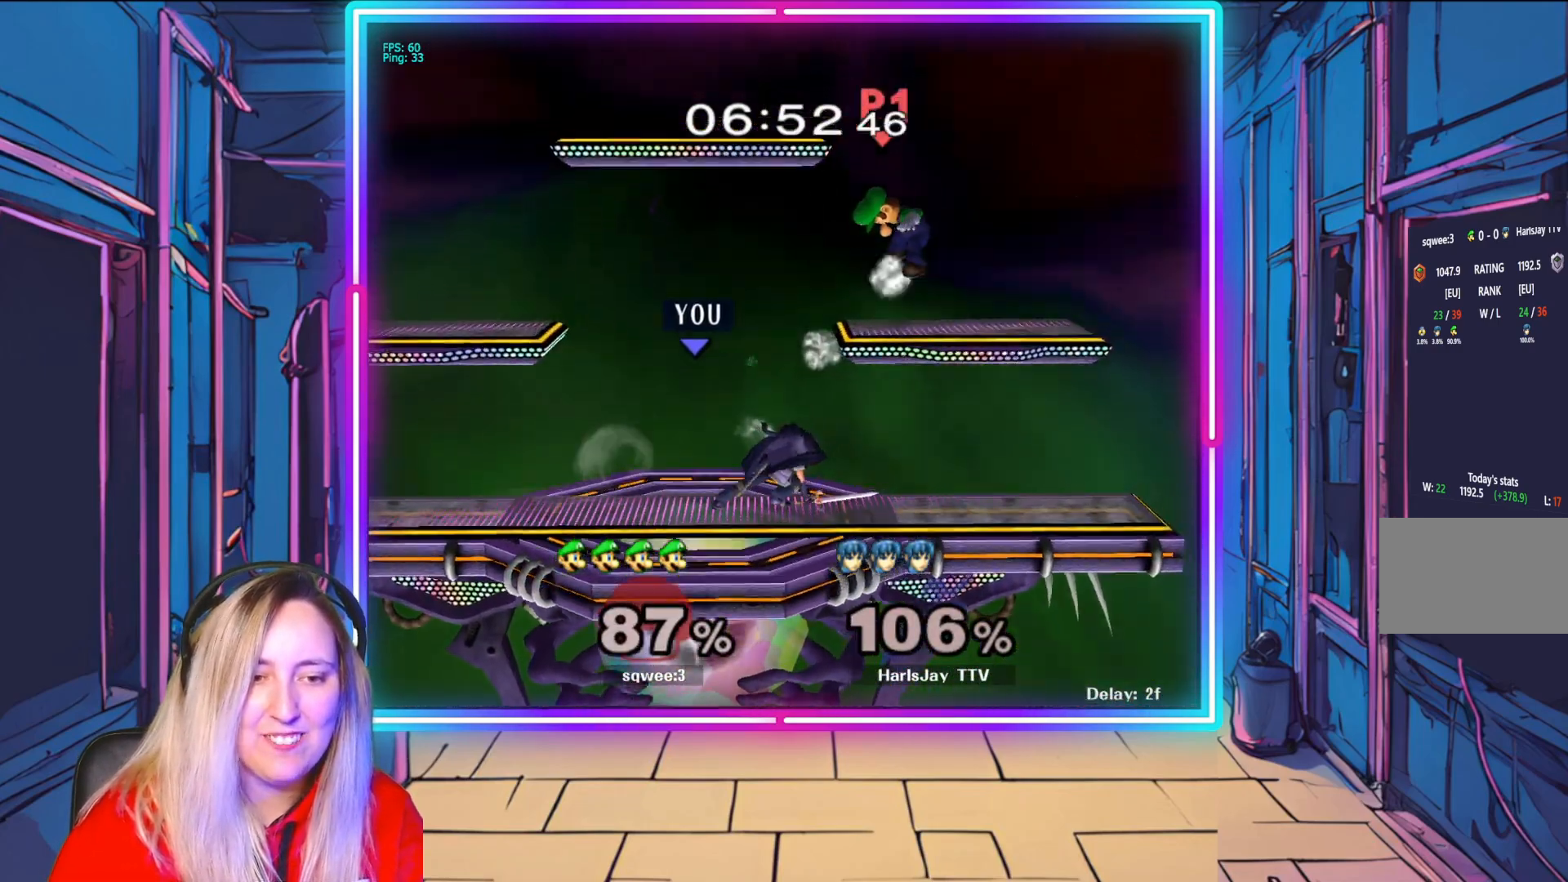
{"buttons": [], "left_stick": "center", "right_stick": "center", "events": [[17, "left_stick", "right"], [150, "left_stick", "center"]]}
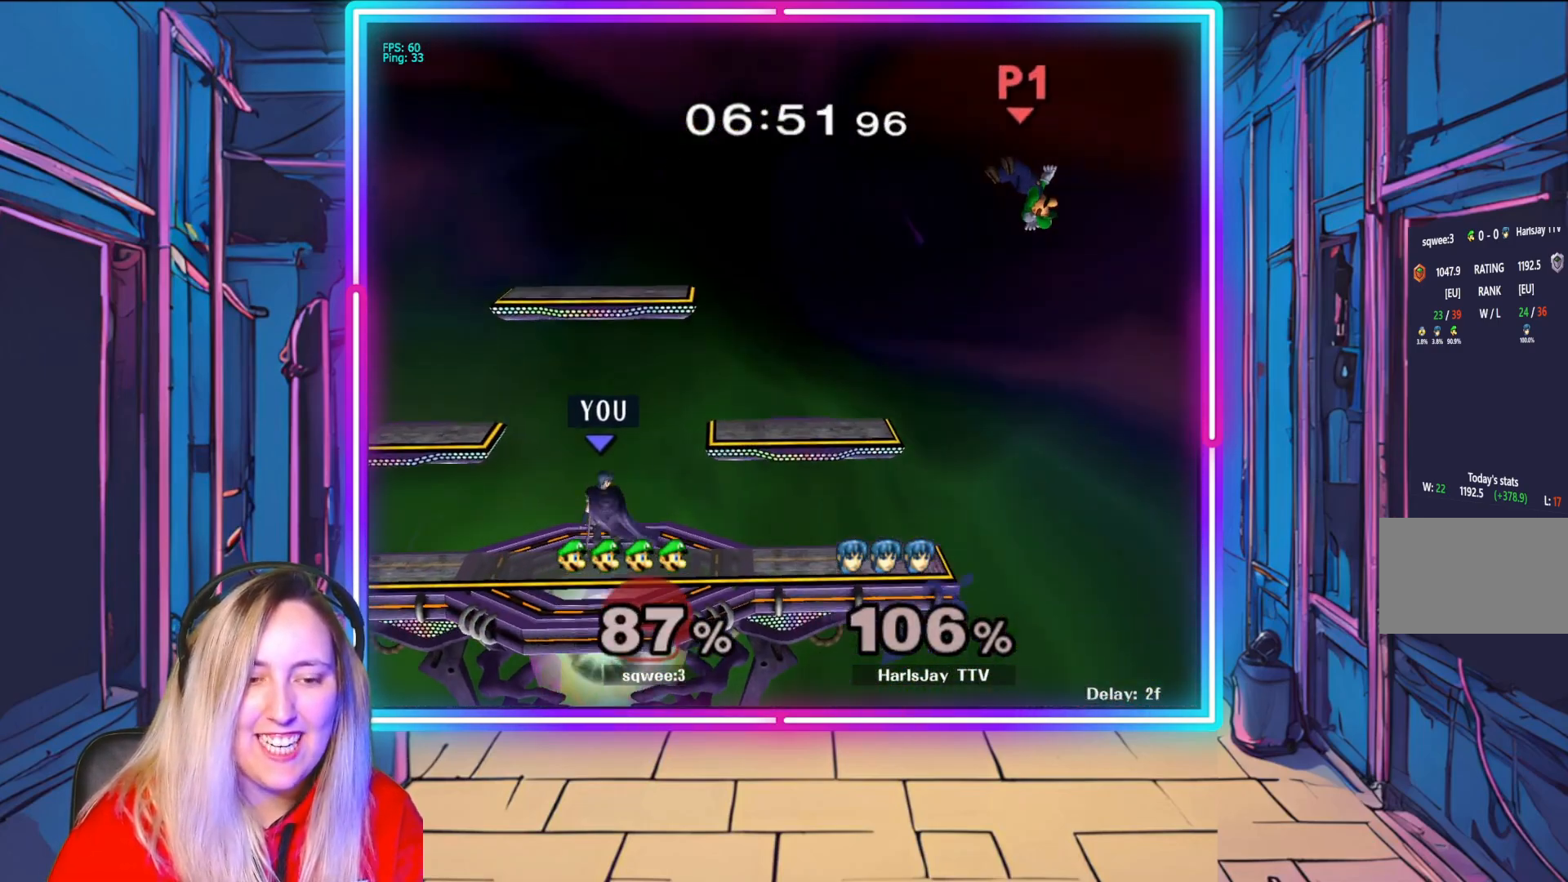
{"buttons": [], "left_stick": "down-right", "right_stick": "center", "events": [[50, "left_stick", "left"], [167, "left_stick", "center"], [233, "left_stick", "right"], [250, "Y", "down"], [417, "Y", "up"], [500, "left_stick", "down-right"]]}
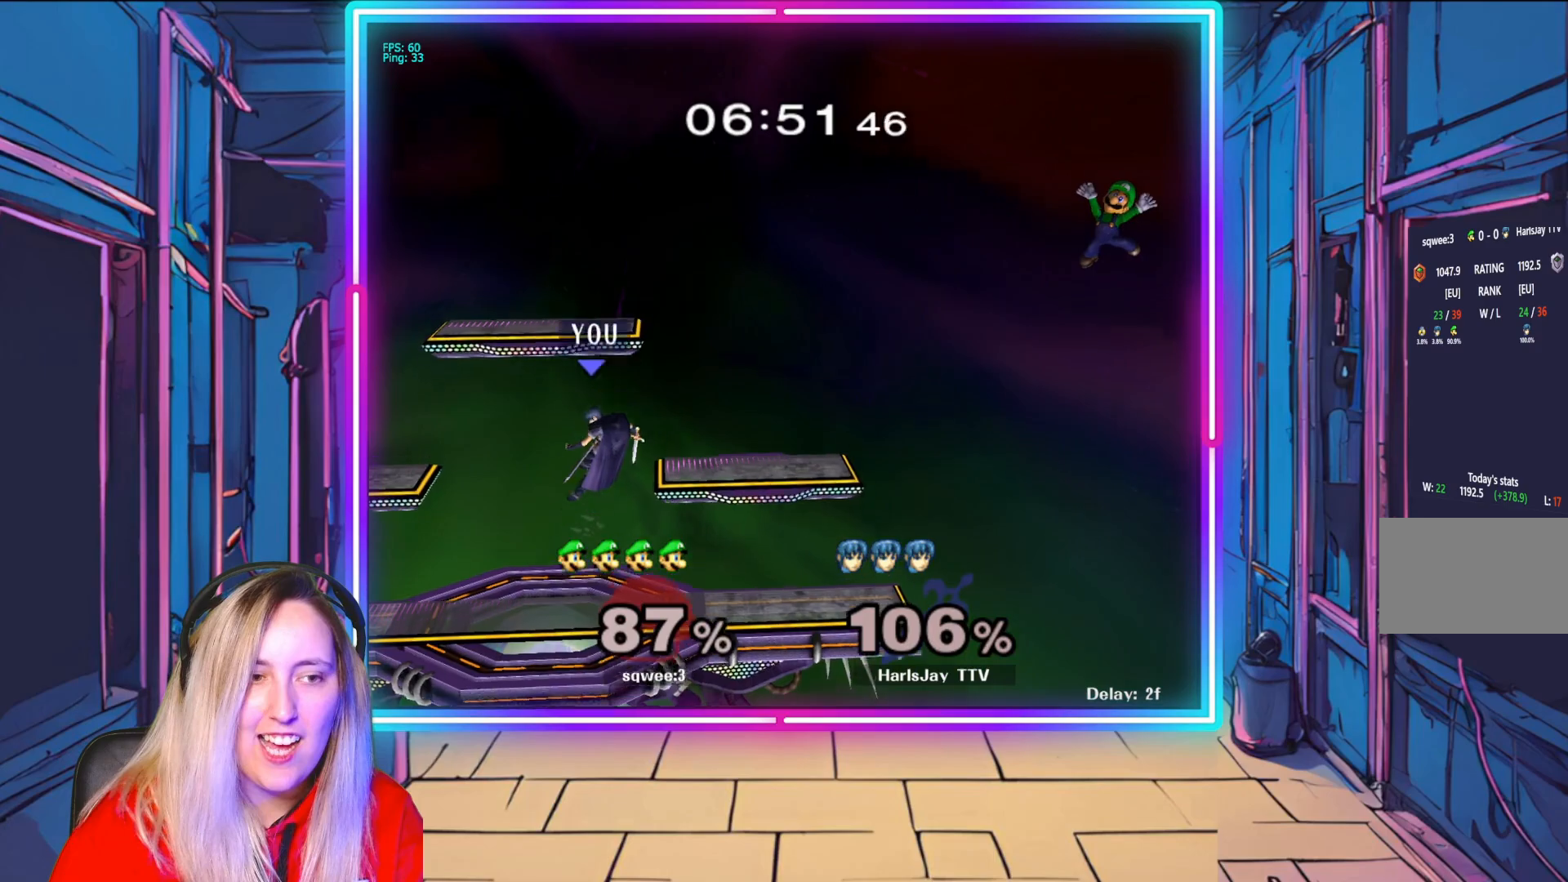
{"buttons": [], "left_stick": "down", "right_stick": "center", "events": [[167, "left_stick", "center"], [233, "left_stick", "left"], [300, "left_stick", "down-left"], [433, "left_stick", "down"]]}
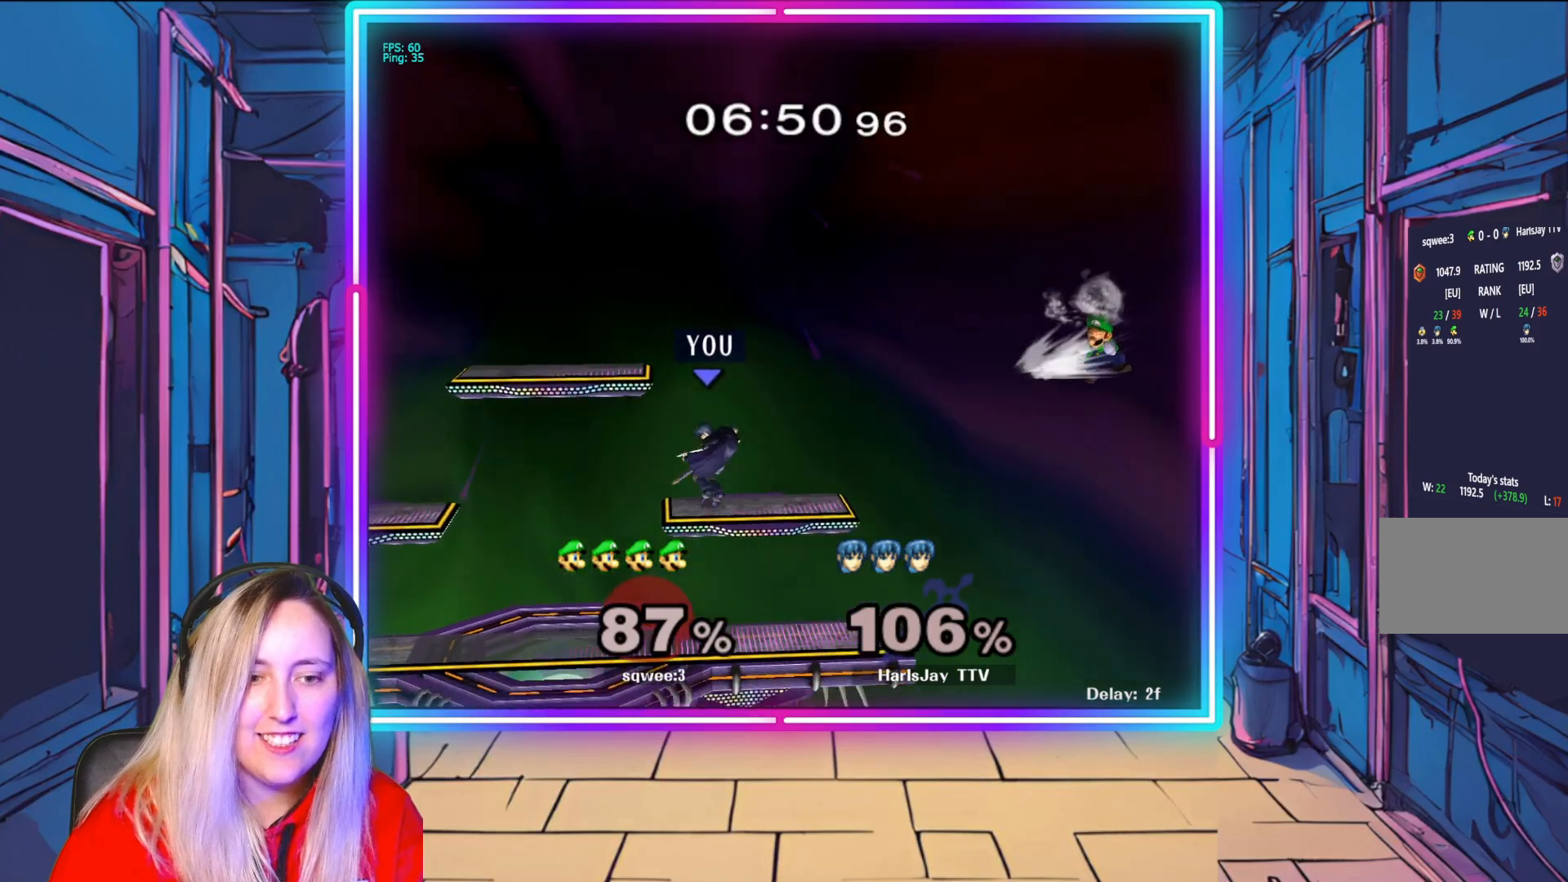
{"buttons": [], "left_stick": "left", "right_stick": "center", "events": [[367, "left_stick", "down-left"], [467, "left_stick", "left"]]}
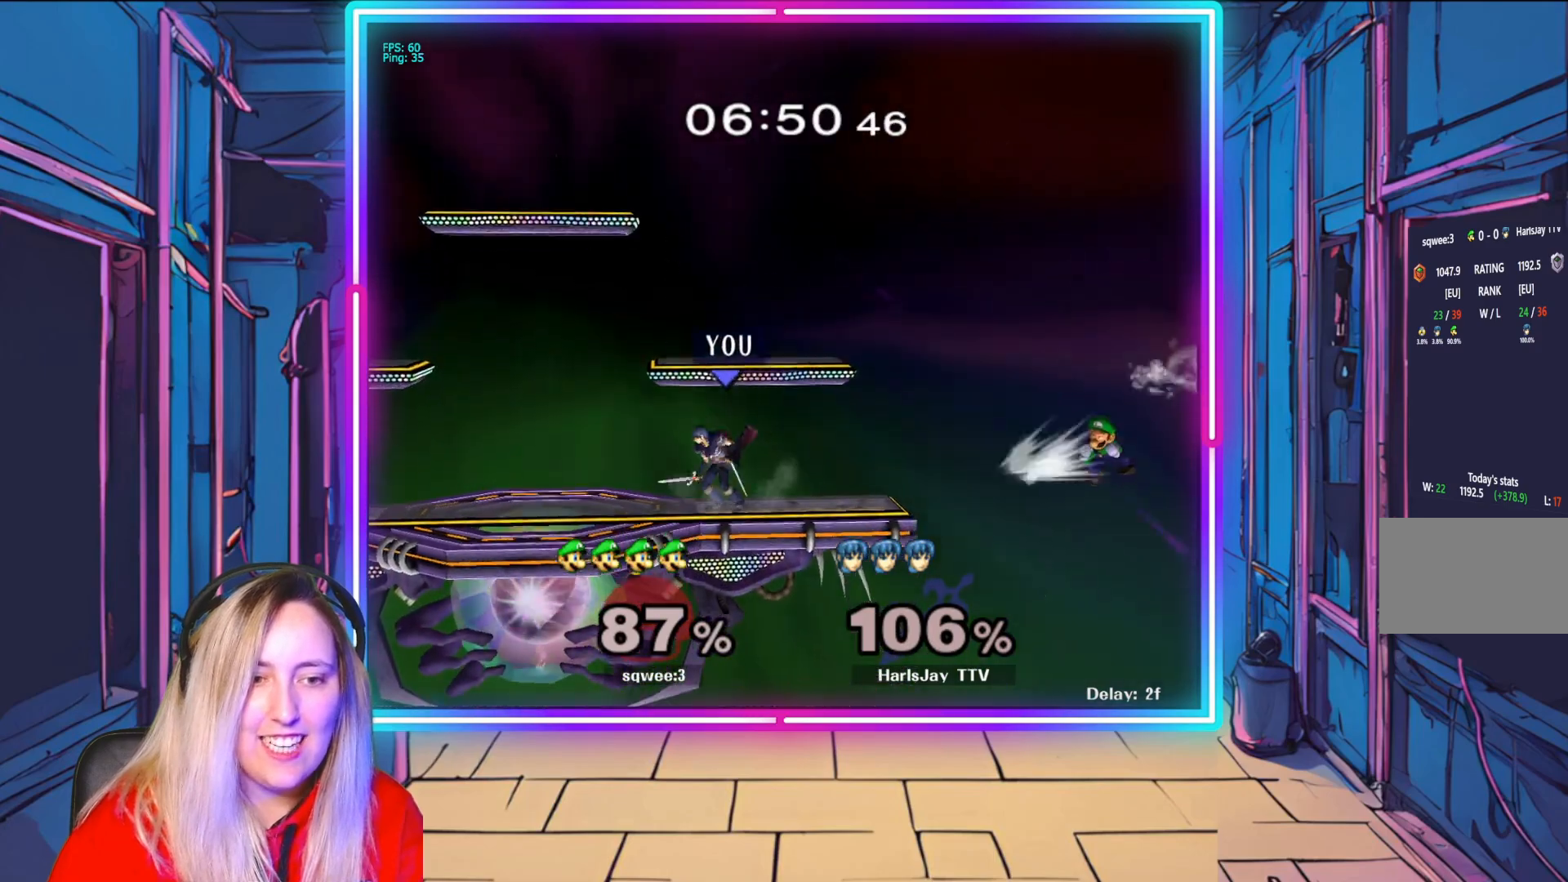
{"buttons": [], "left_stick": "down-right", "right_stick": "center", "events": [[183, "Y", "down"], [300, "Y", "up"], [333, "left_stick", "up"], [383, "left_stick", "right"], [450, "left_stick", "down-right"]]}
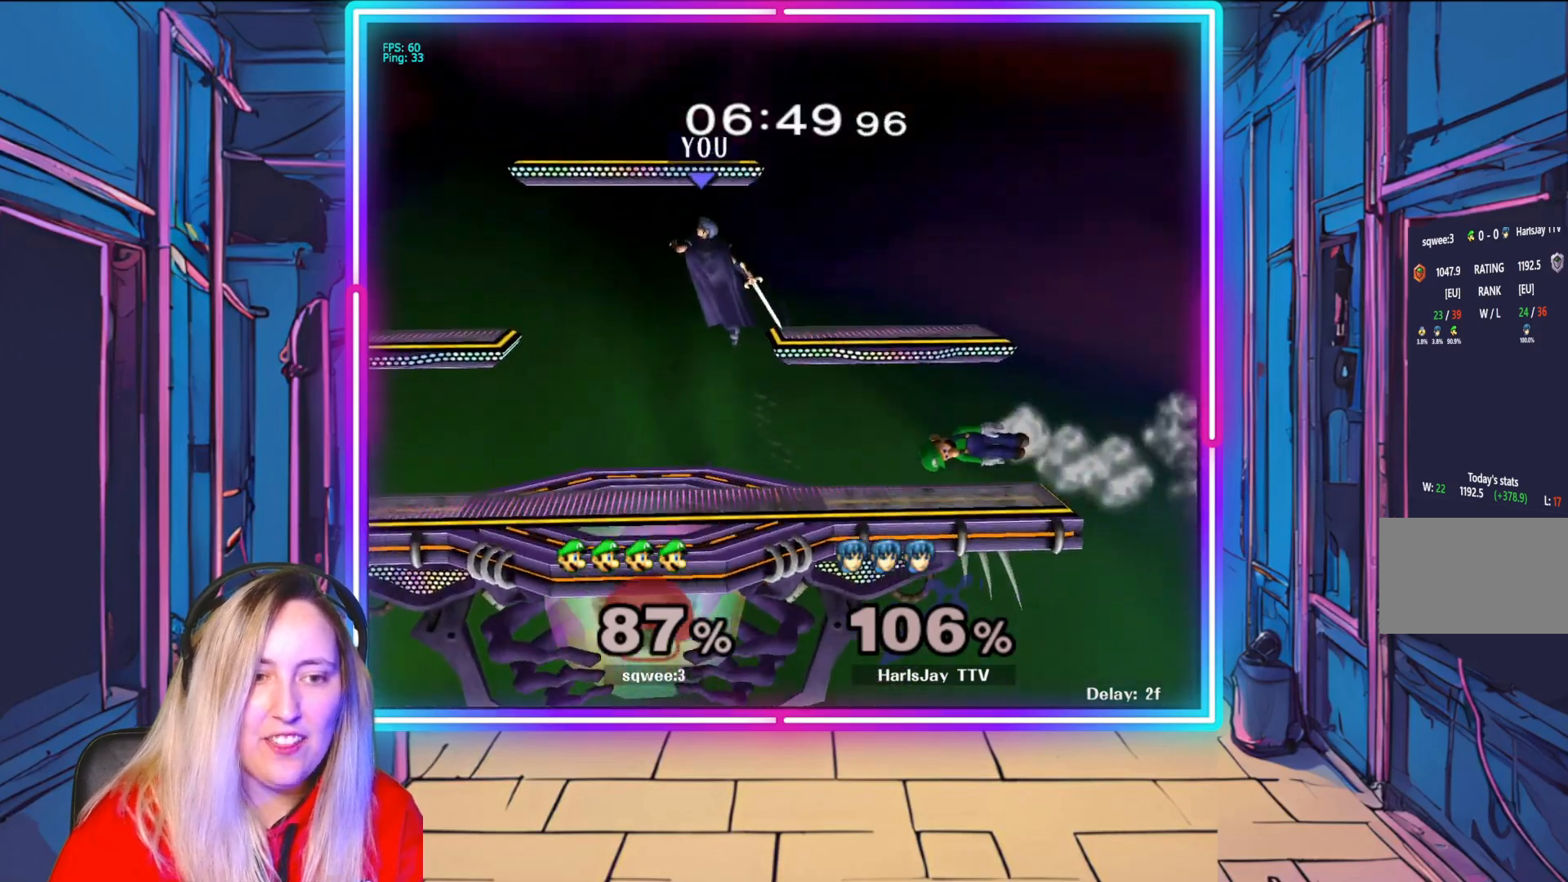
{"buttons": [], "left_stick": "down-left", "right_stick": "center", "events": [[217, "left_stick", "down-left"]]}
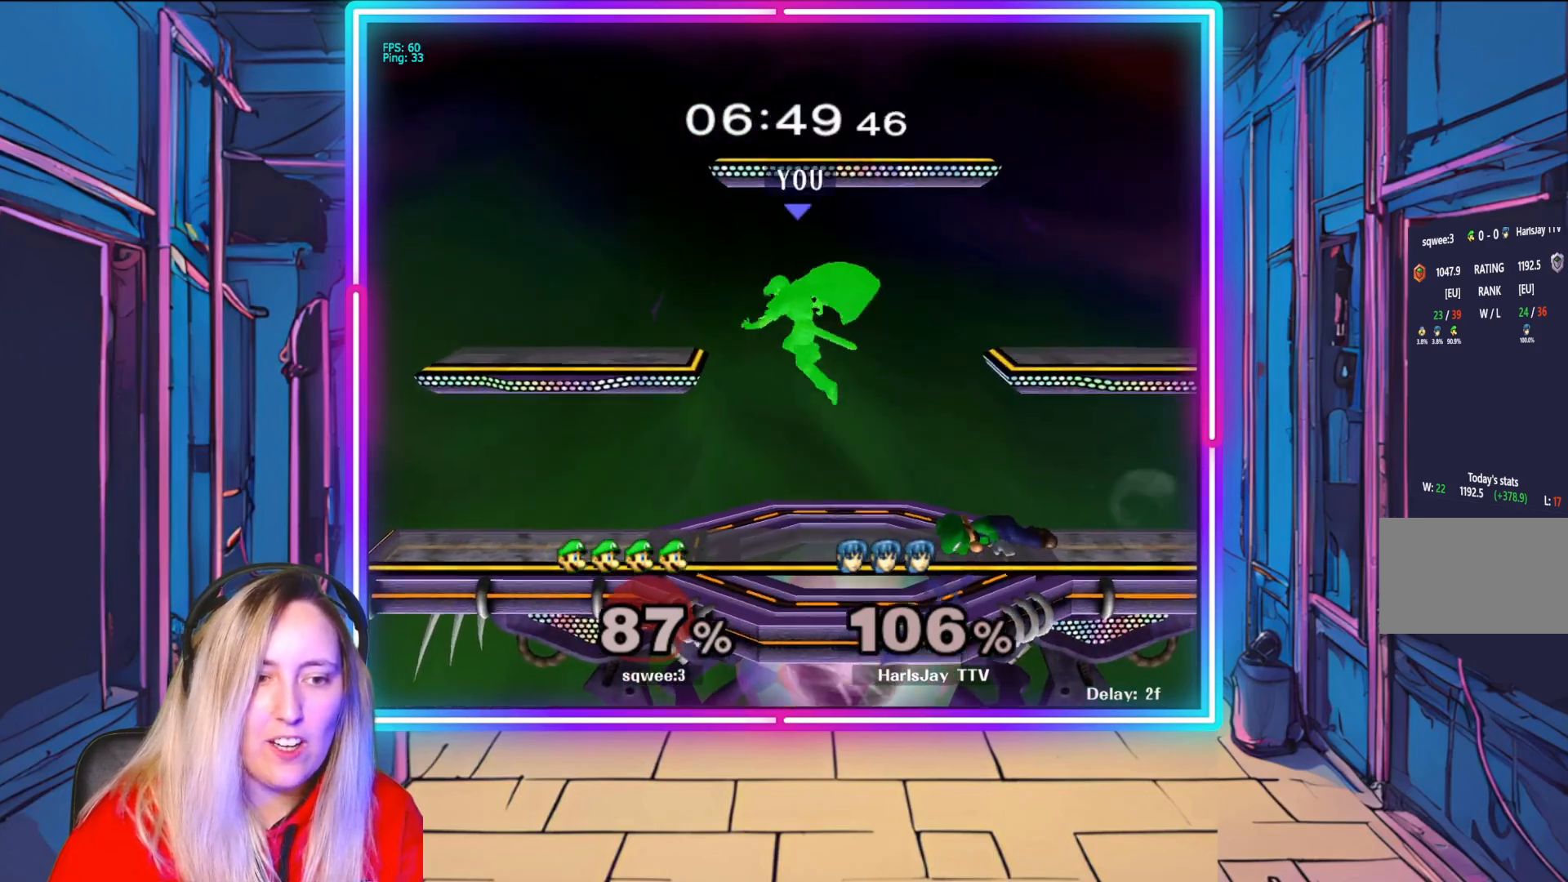
{"buttons": [], "left_stick": "center", "right_stick": "right", "events": [[133, "left_stick", "down-right"], [317, "left_stick", "center"], [350, "right_stick", "right"]]}
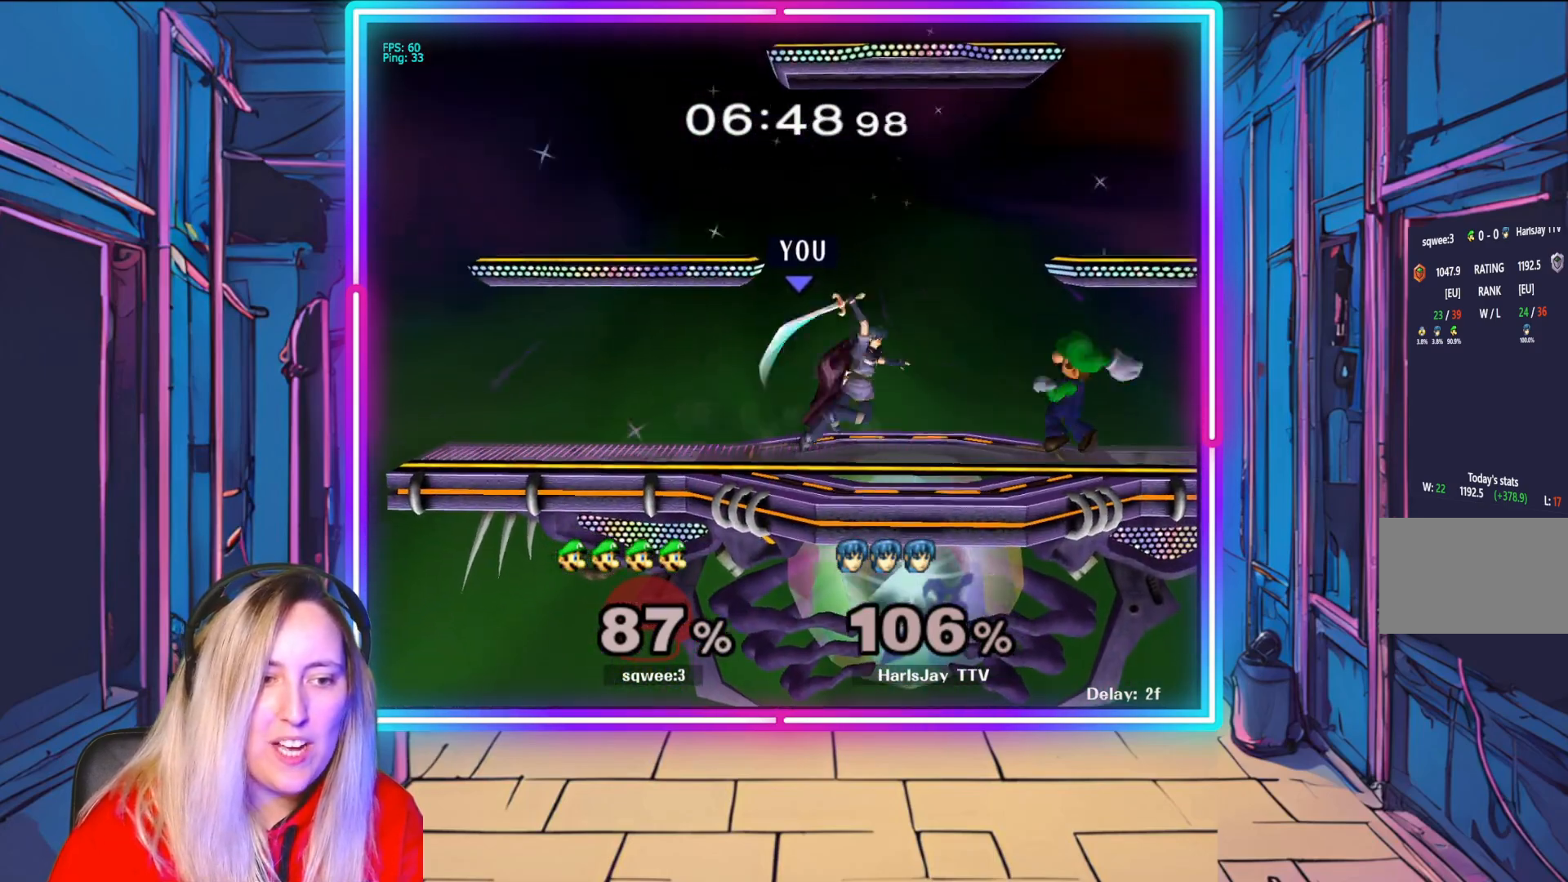
{"buttons": ["A"], "left_stick": "right", "right_stick": "center", "events": [[17, "left_stick", "right"], [50, "right_stick", "center"], [133, "left_stick", "center"], [433, "left_stick", "right"], [467, "A", "down"]]}
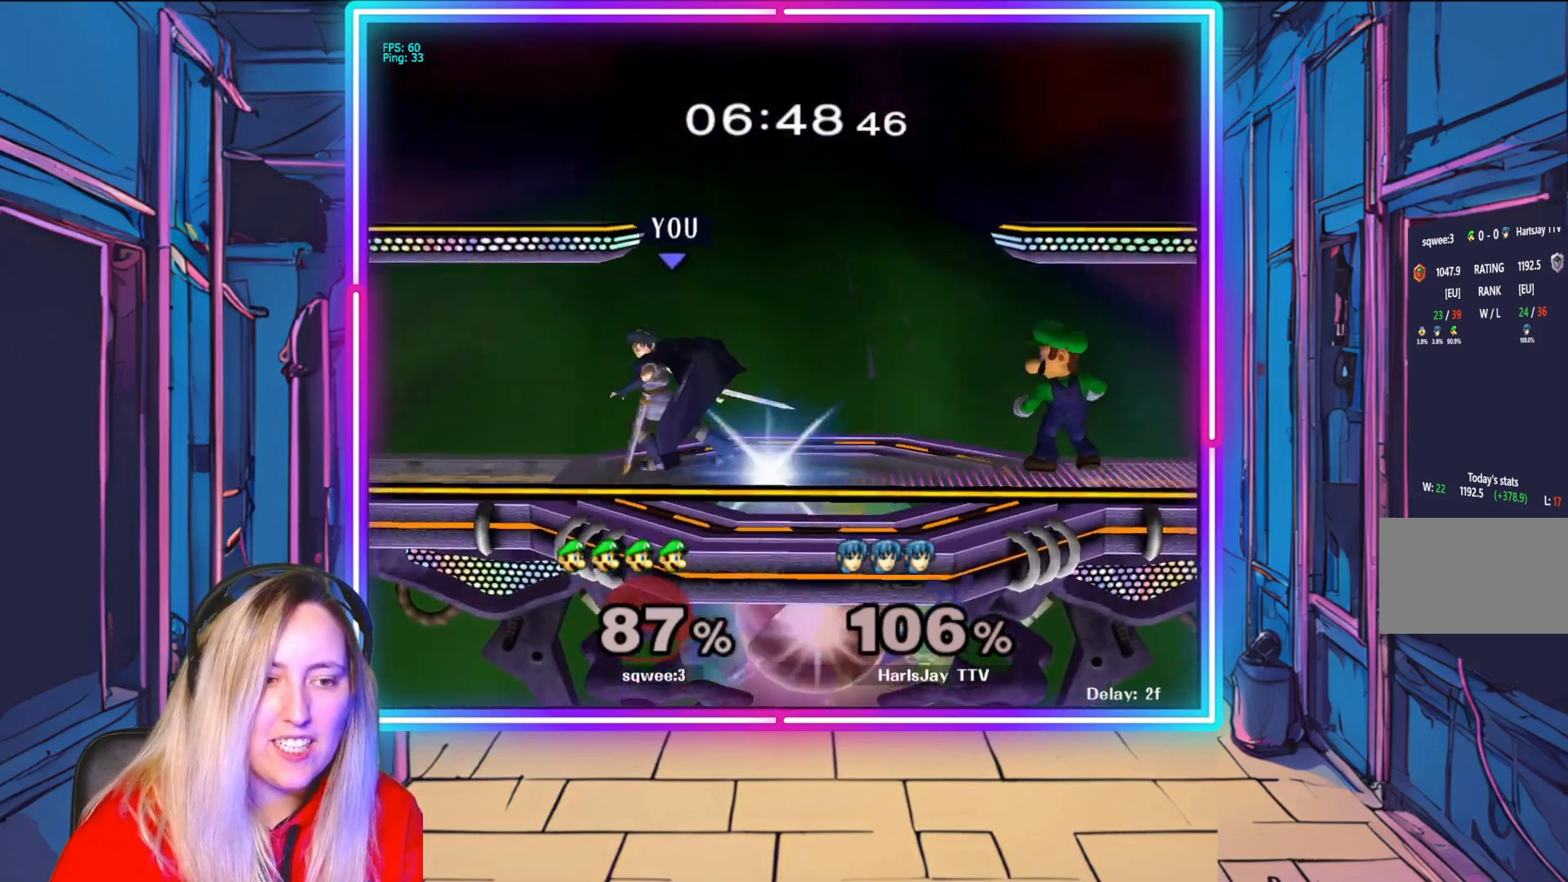
{"buttons": ["A"], "left_stick": "right", "right_stick": "center", "events": [[100, "A", "up"], [150, "A", "down"], [300, "A", "up"], [383, "A", "down"]]}
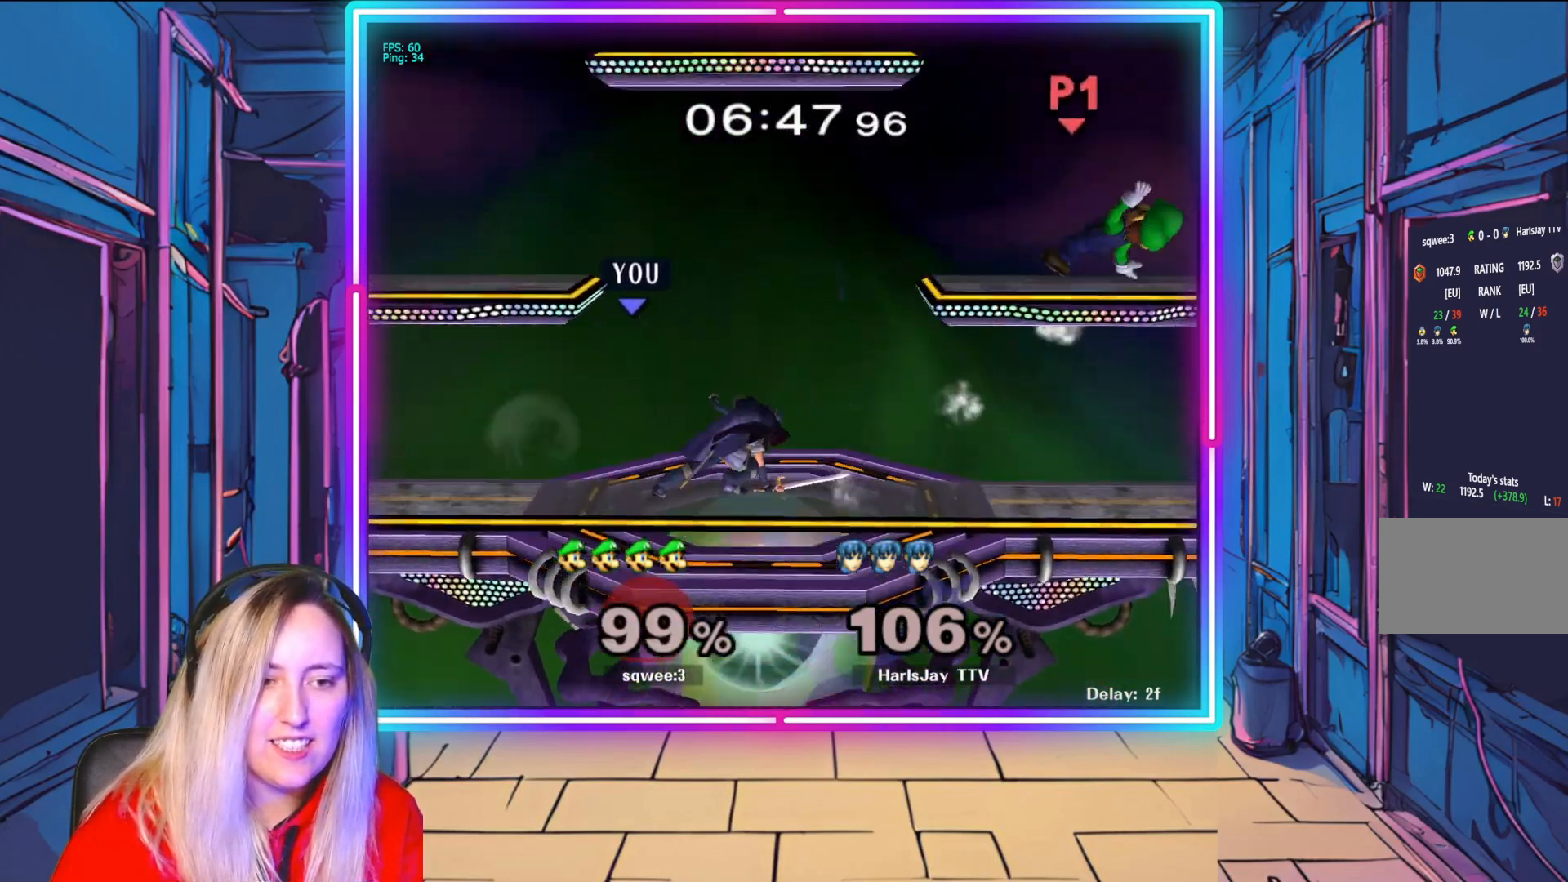
{"buttons": [], "left_stick": "center", "right_stick": "center", "events": [[17, "A", "up"], [267, "left_stick", "center"]]}
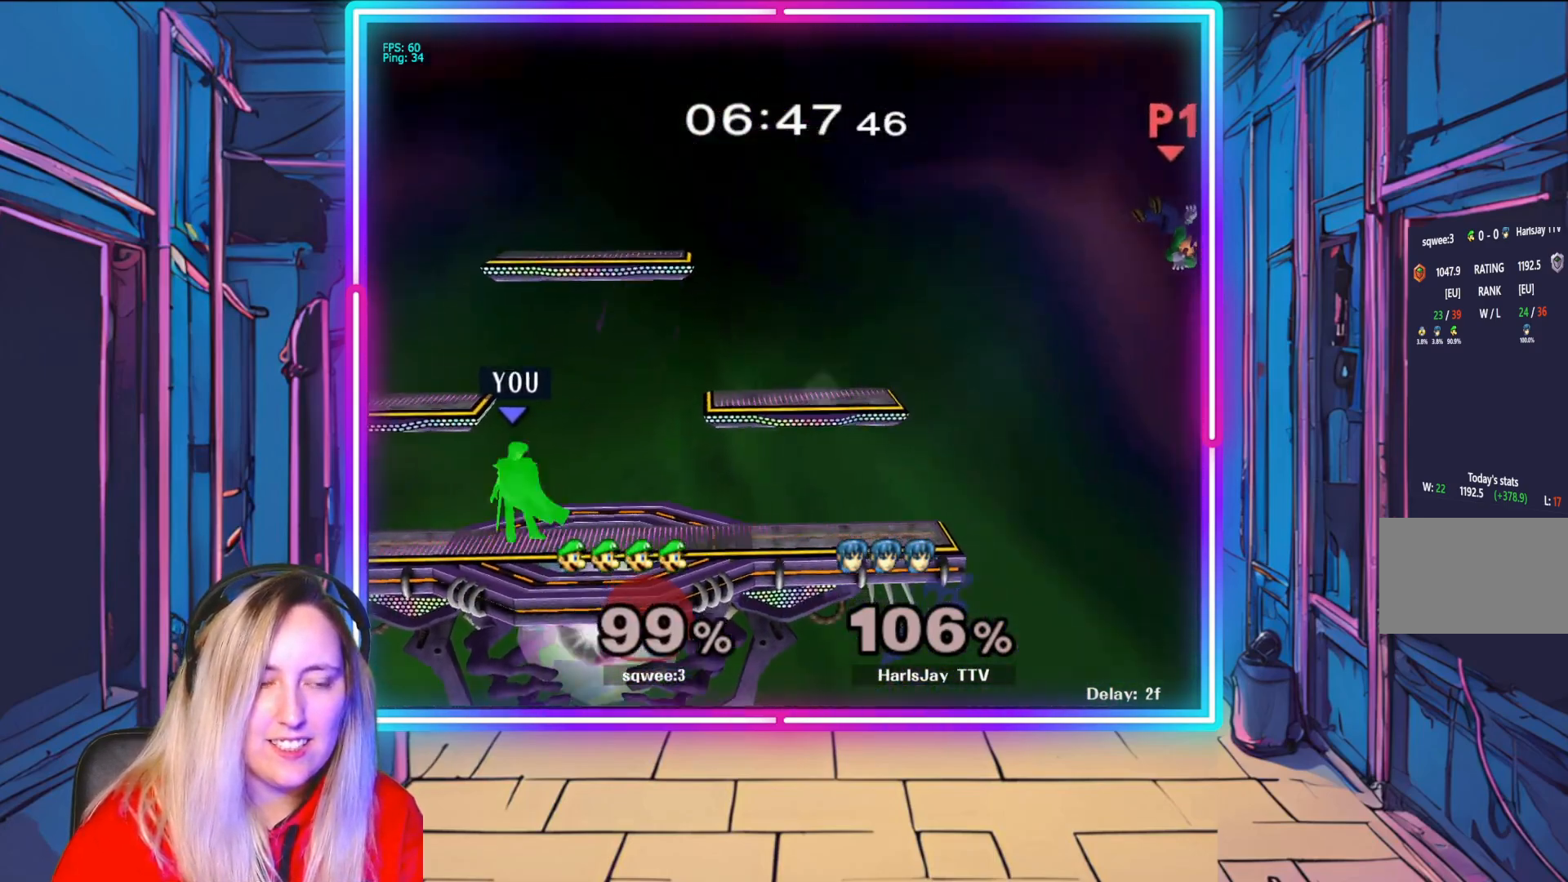
{"buttons": [], "left_stick": "center", "right_stick": "center", "events": [[17, "left_stick", "right"], [283, "left_stick", "center"]]}
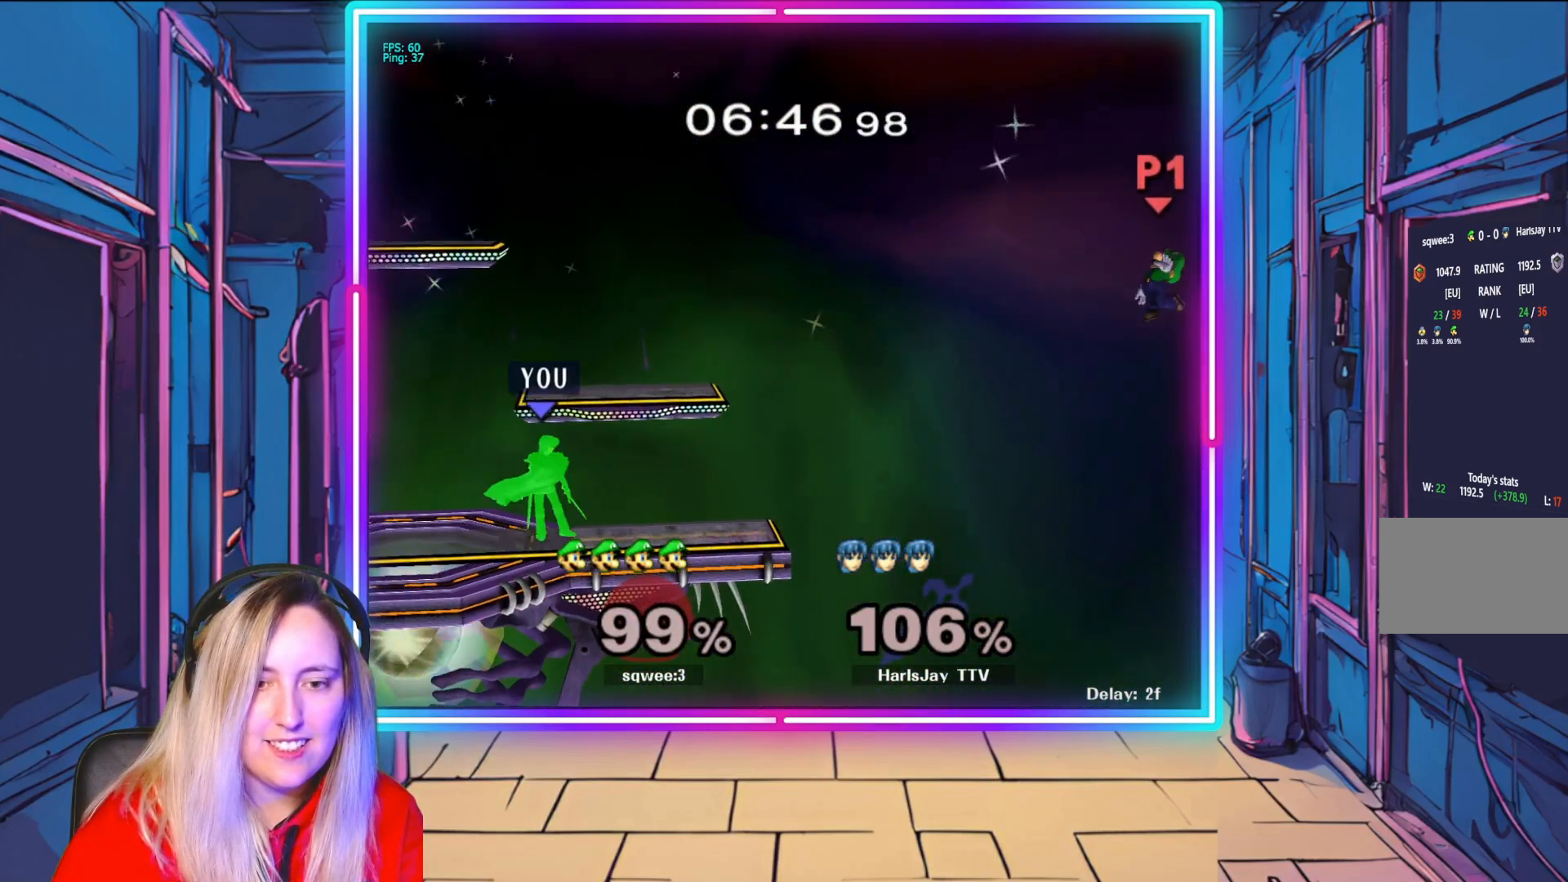
{"buttons": [], "left_stick": "center", "right_stick": "center", "events": [[167, "left_stick", "left"], [283, "Y", "down"], [300, "left_stick", "right"], [400, "left_stick", "center"], [417, "Y", "up"]]}
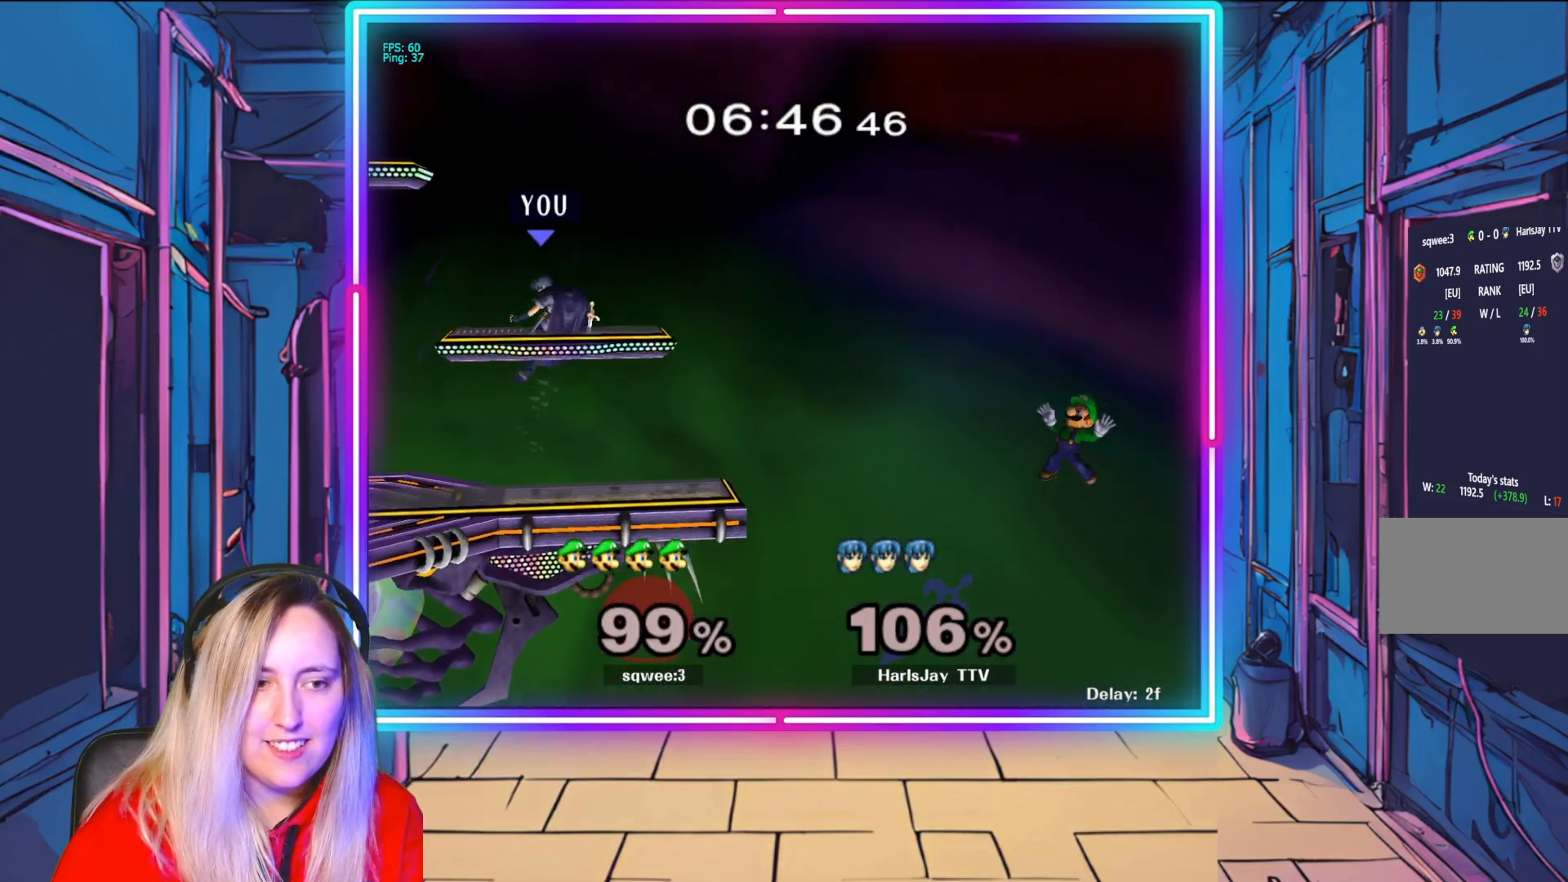
{"buttons": [], "left_stick": "down-left", "right_stick": "center", "events": [[17, "left_stick", "left"], [167, "left_stick", "down-left"]]}
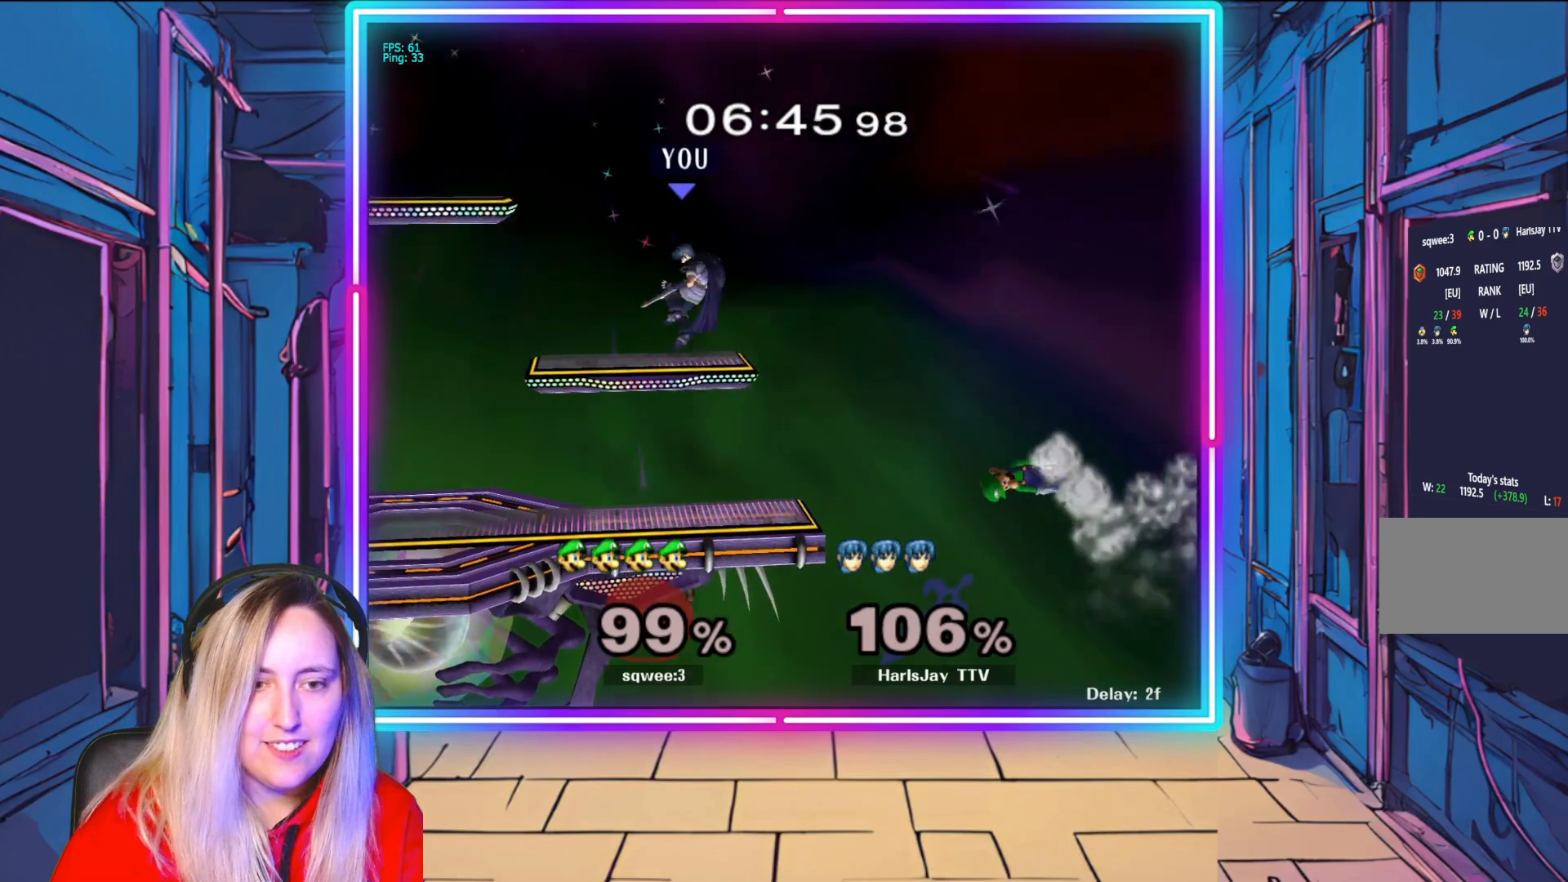
{"buttons": [], "left_stick": "right", "right_stick": "center", "events": [[500, "left_stick", "right"]]}
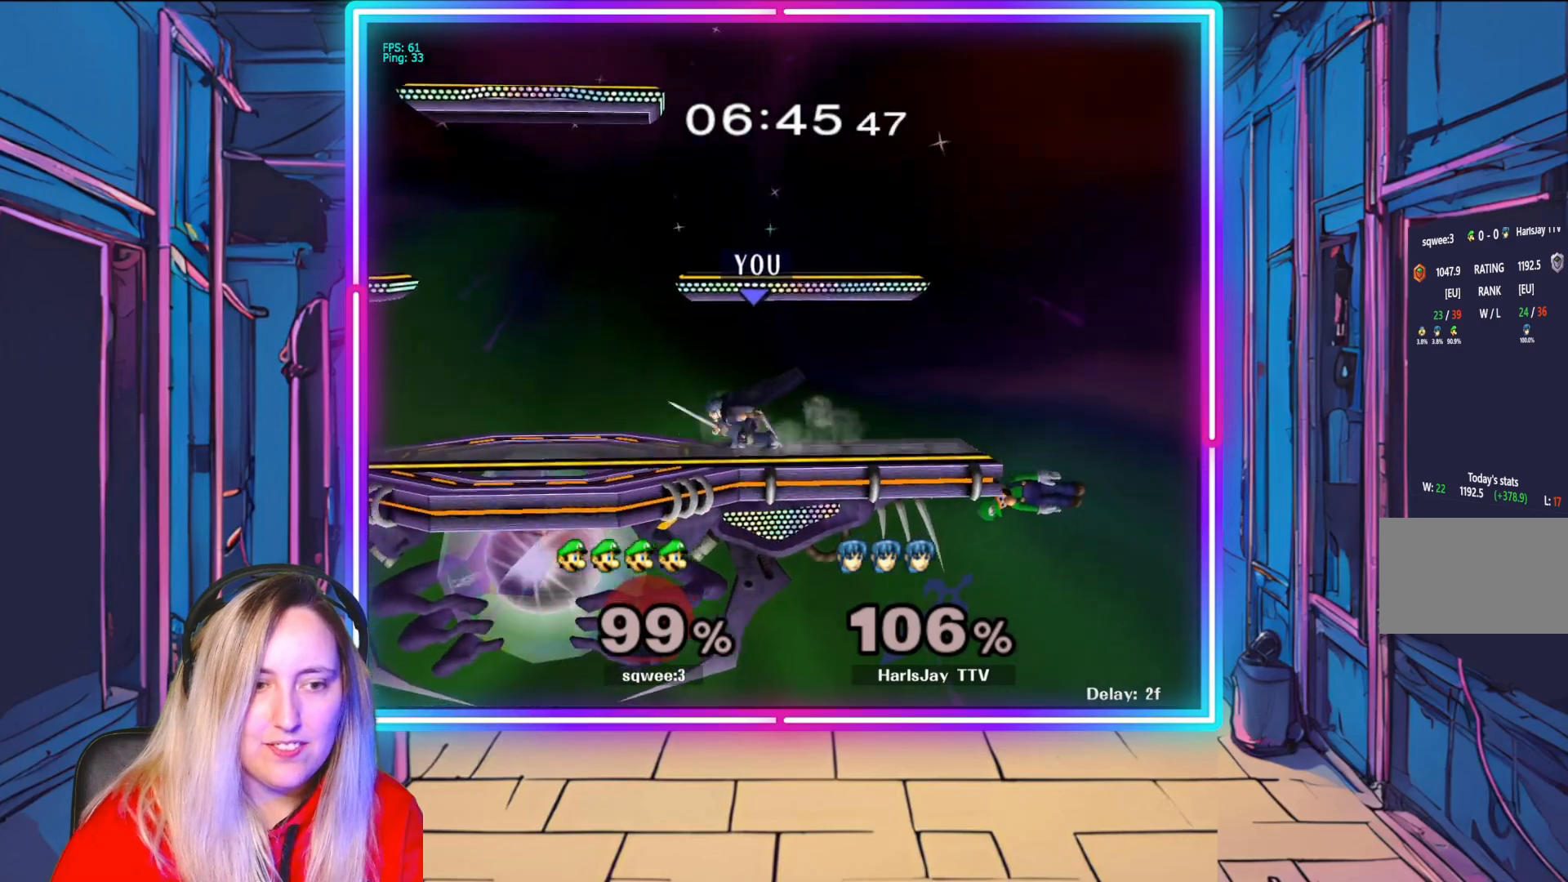
{"buttons": [], "left_stick": "center", "right_stick": "center", "events": [[17, "right_stick", "right"], [133, "left_stick", "center"], [183, "right_stick", "center"]]}
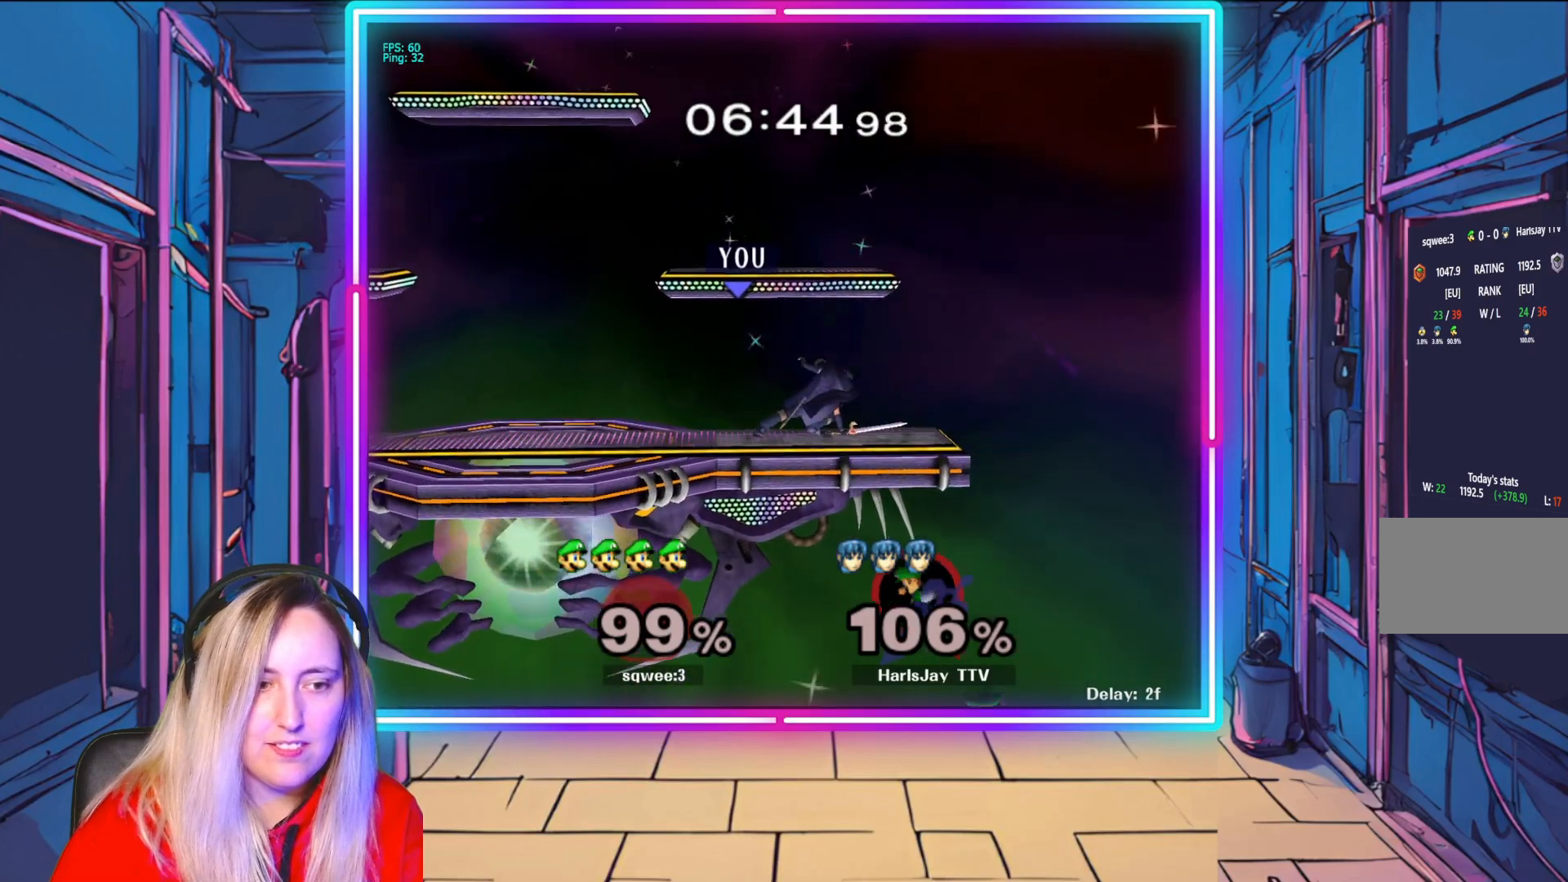
{"buttons": [], "left_stick": "center", "right_stick": "center", "events": []}
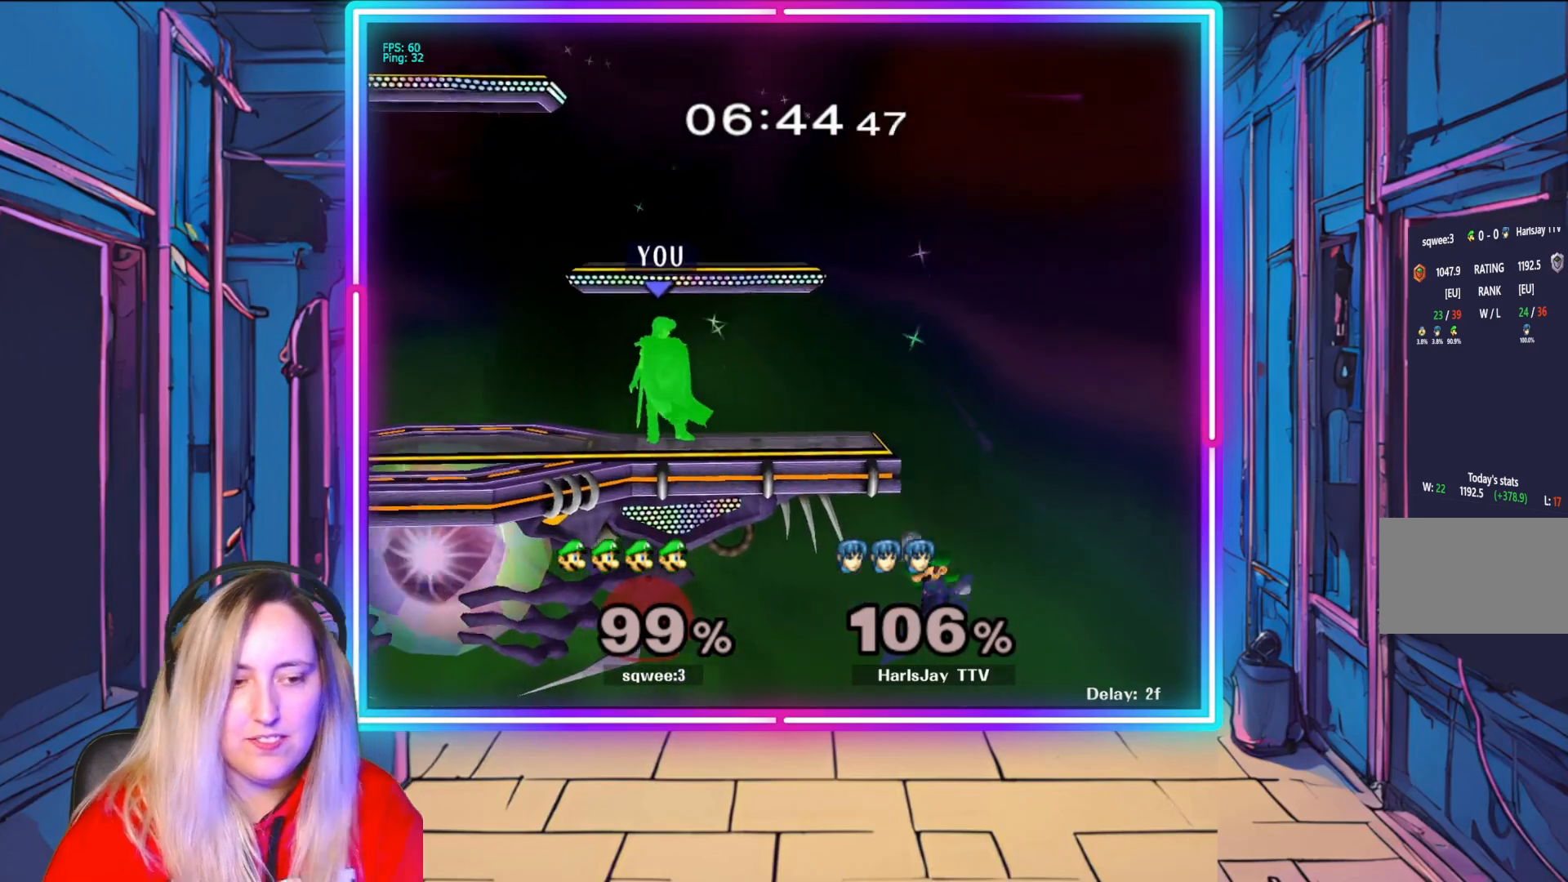
{"buttons": [], "left_stick": "center", "right_stick": "center", "events": []}